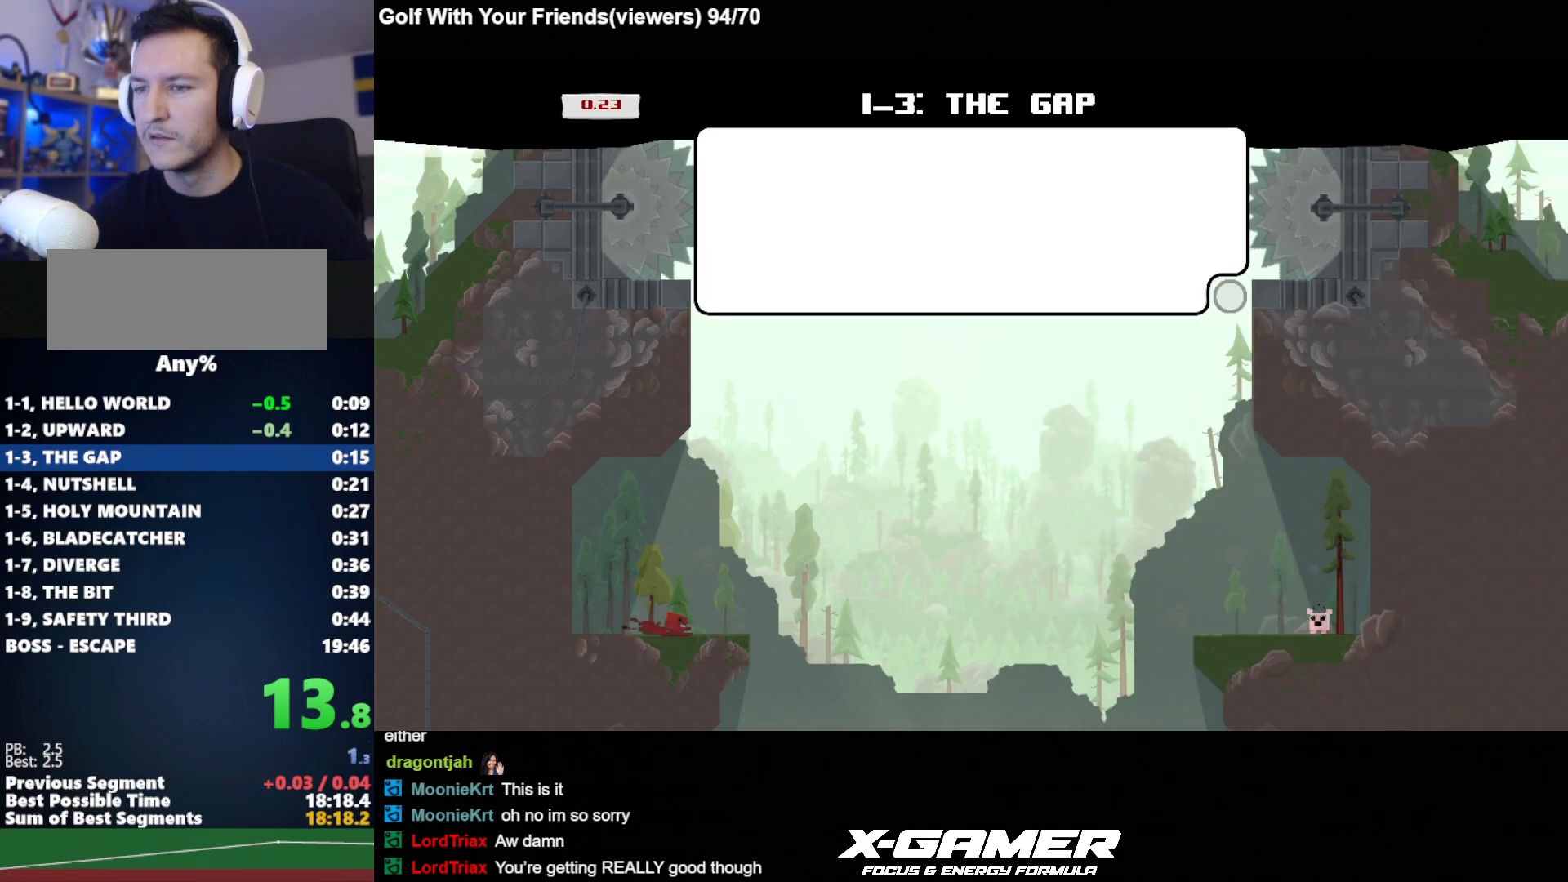
Gameplay with keyboard; each line is a JSON object with the keys held at the frame after it. "events" lists presses ("down") and releases ("up") of "a", "d", "escape", "i", "j", "k", "s", "t", "u", "v" and "w" between this image and that frame as [ms after this image, input, new state], when the widget could be followed in between. No other keys are recorded. Mouse input is not recorded.
{"keys": ["d", "j", "k"], "events": [[33, "k", "down"]]}
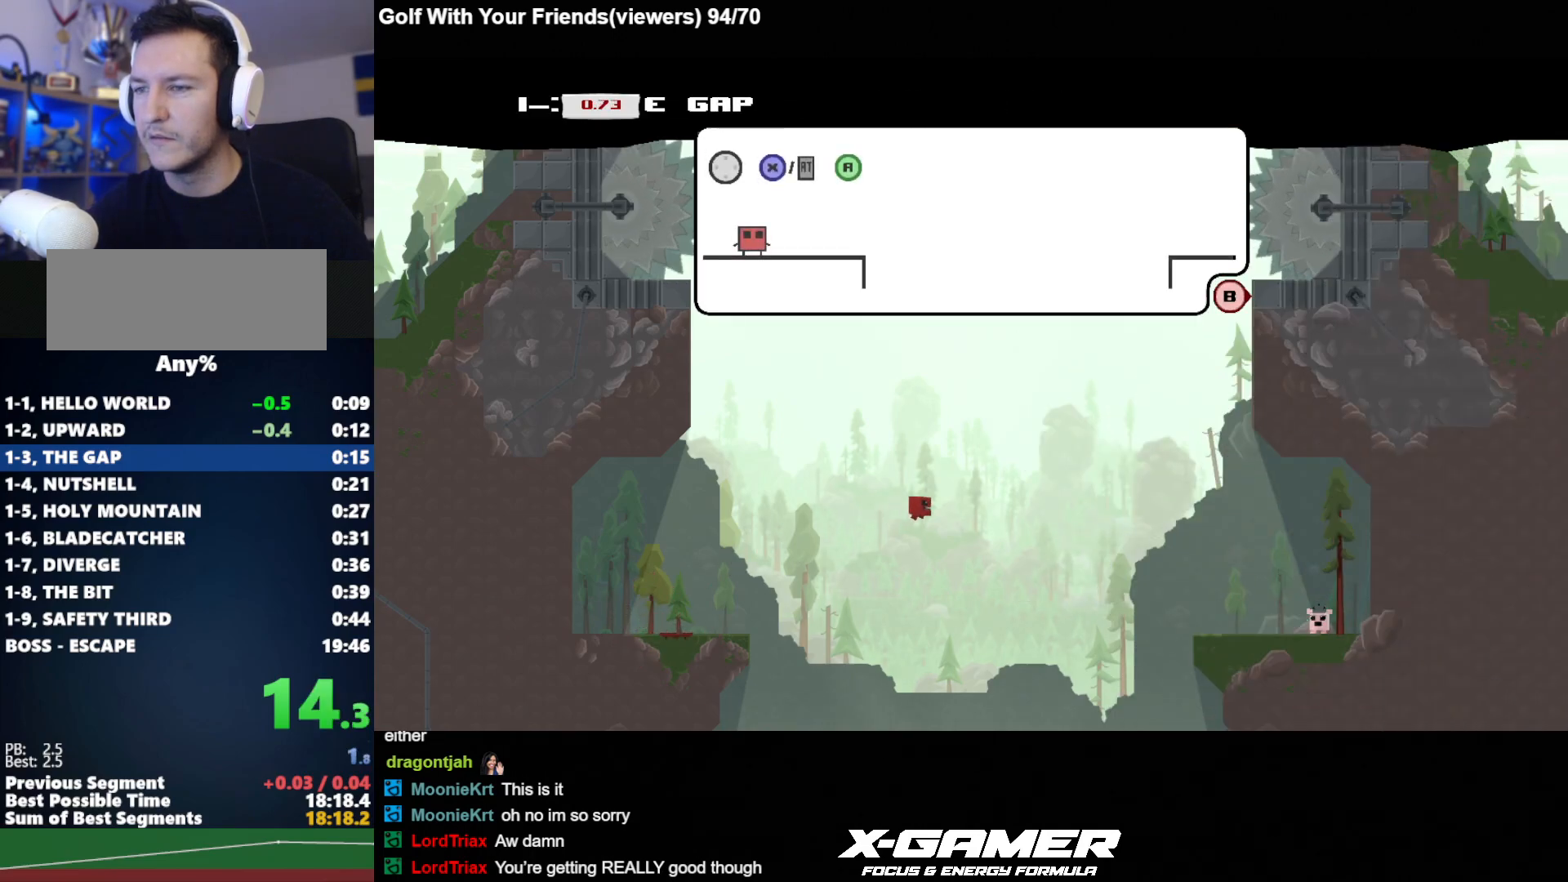
{"keys": ["d", "j", "k"], "events": []}
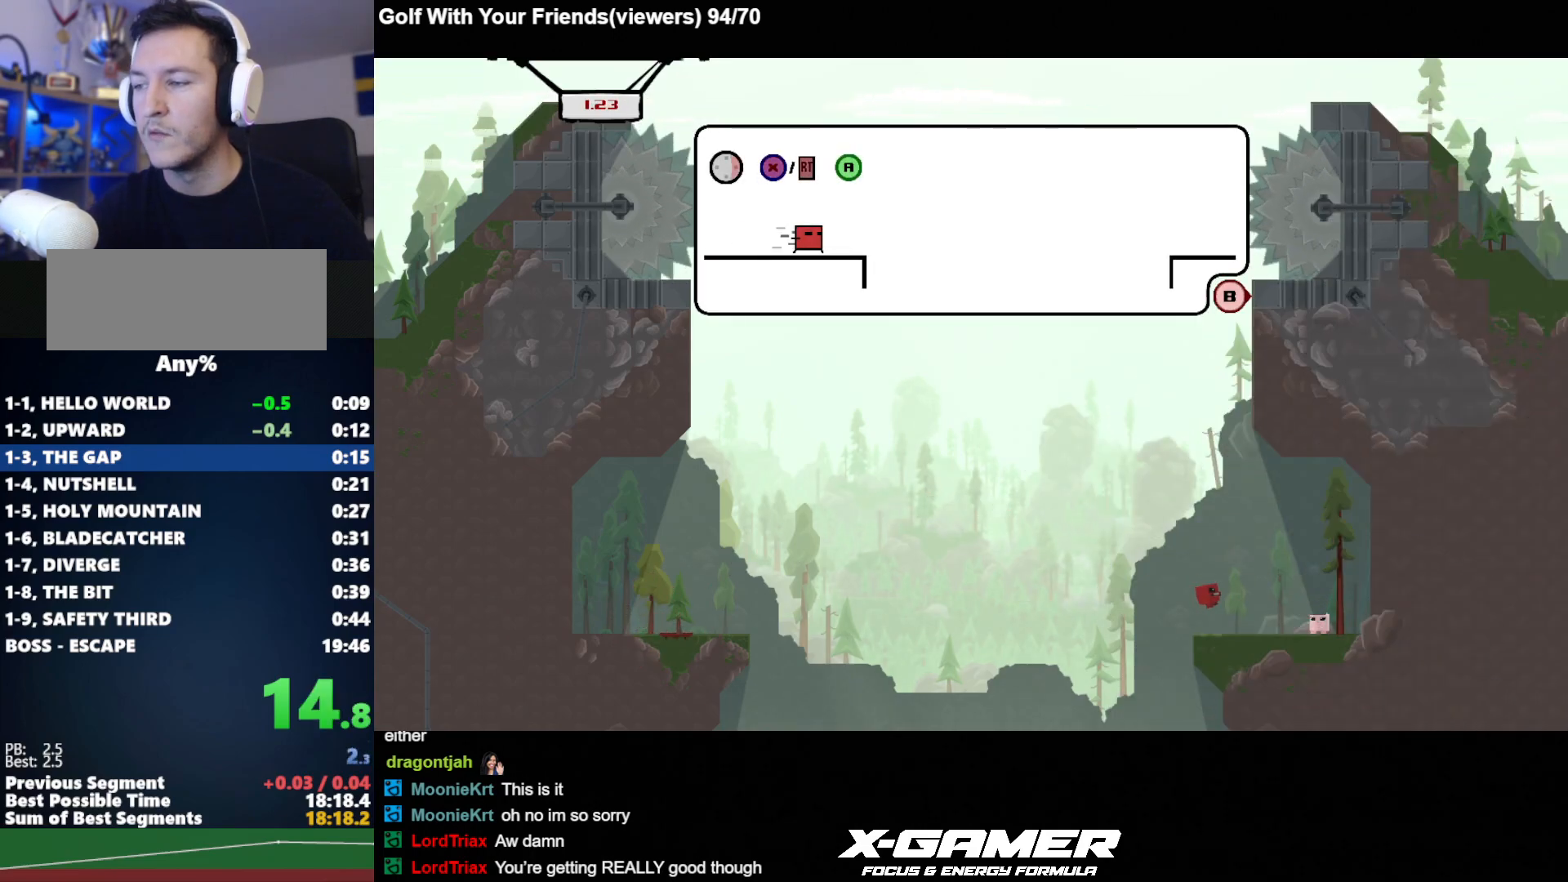
{"keys": ["j"], "events": [[100, "k", "up"], [217, "a", "down"], [300, "a", "up"], [300, "d", "up"], [350, "a", "down"], [433, "a", "up"]]}
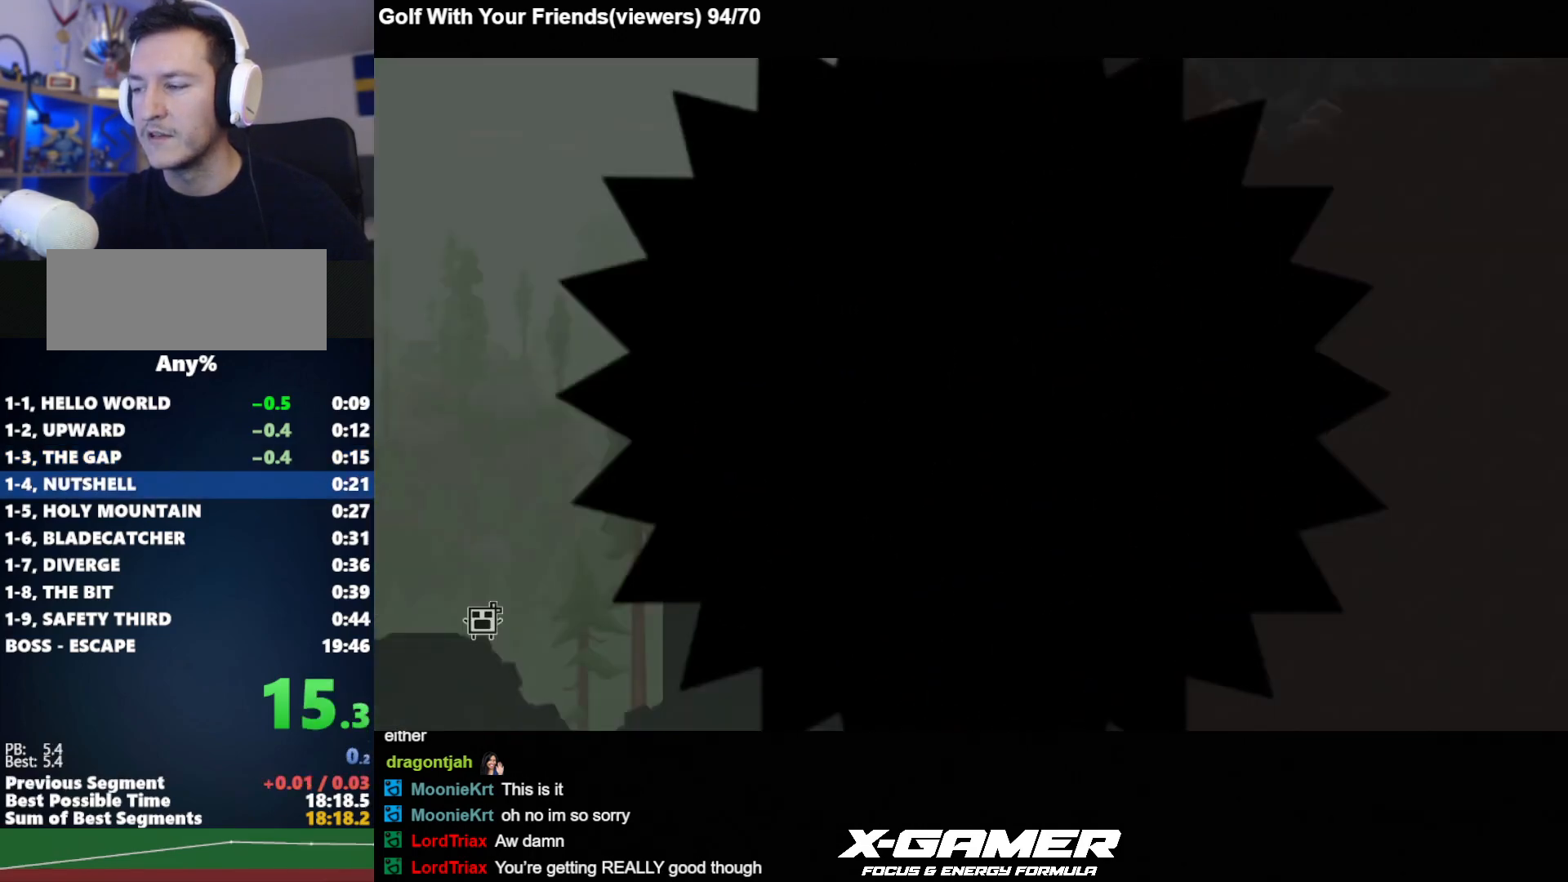
{"keys": ["j"], "events": []}
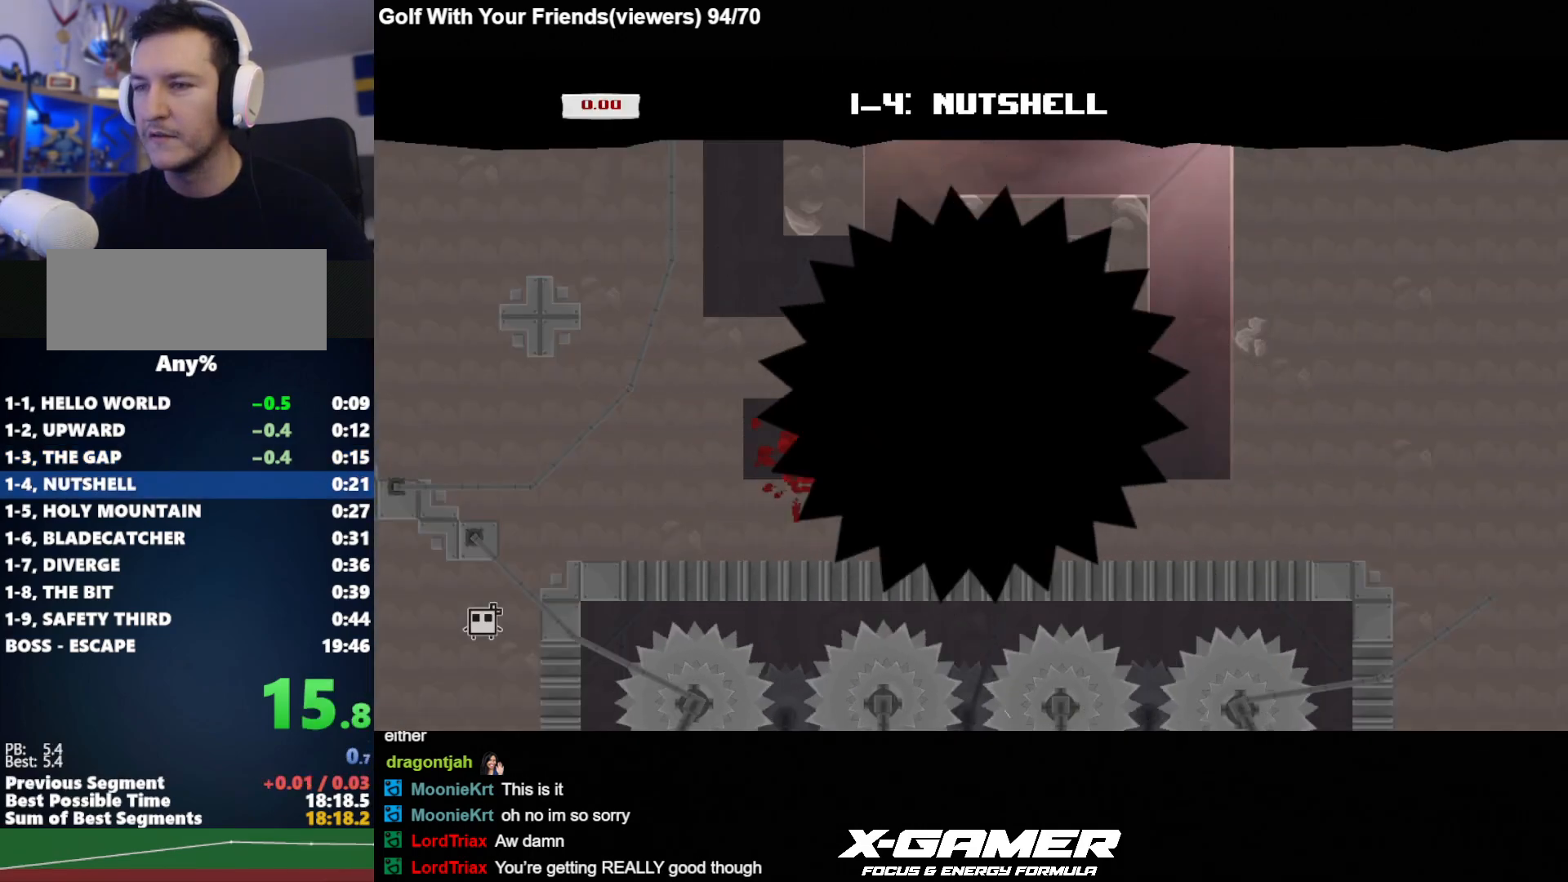
{"keys": ["d", "j"], "events": [[100, "d", "down"]]}
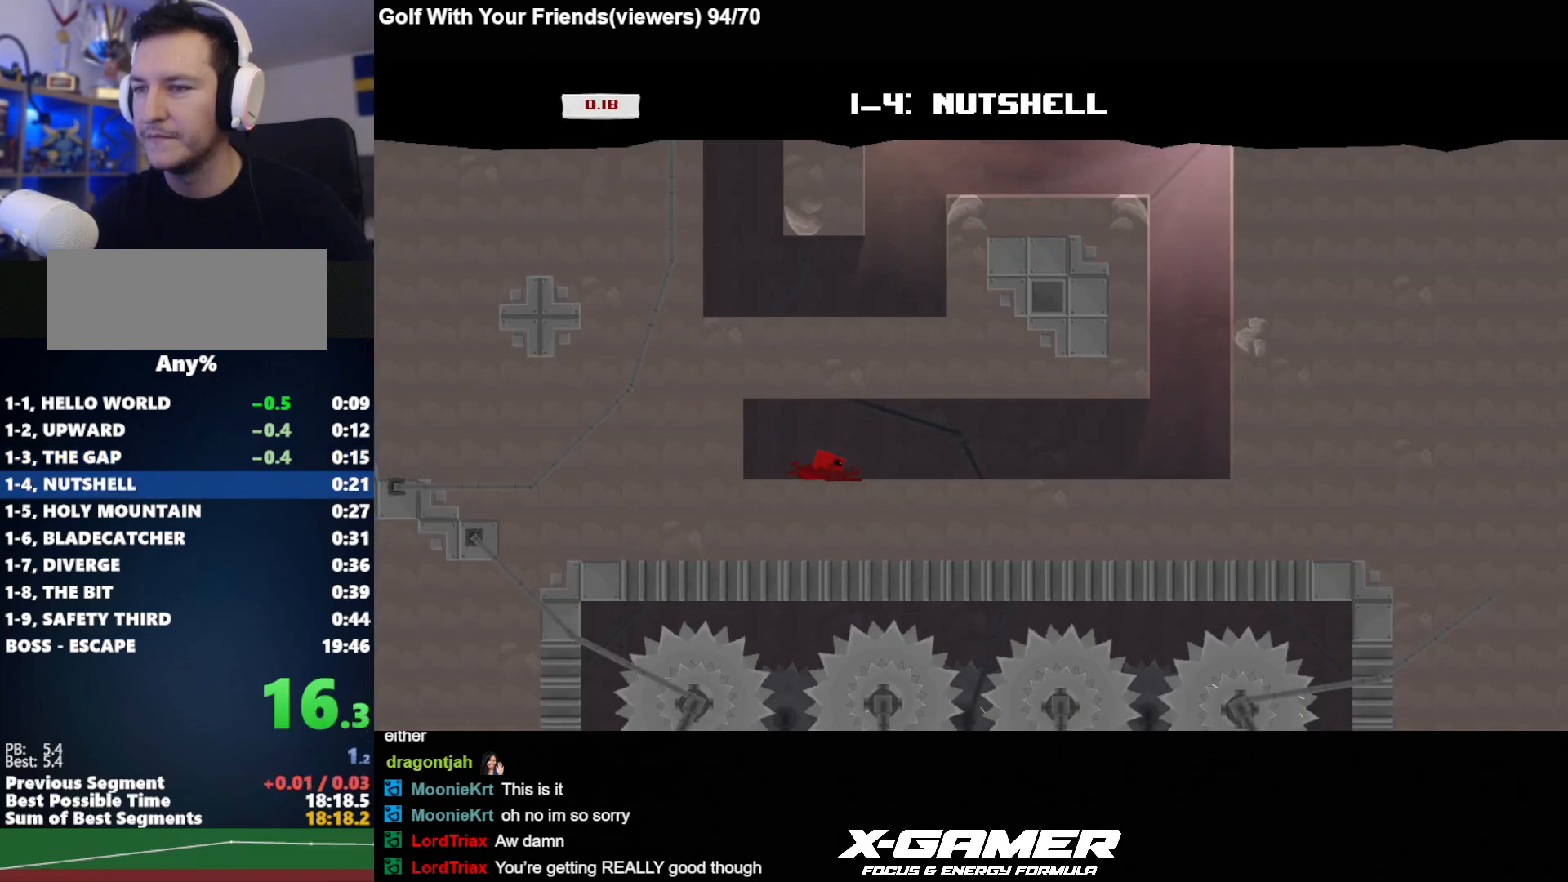
{"keys": ["d", "j"], "events": []}
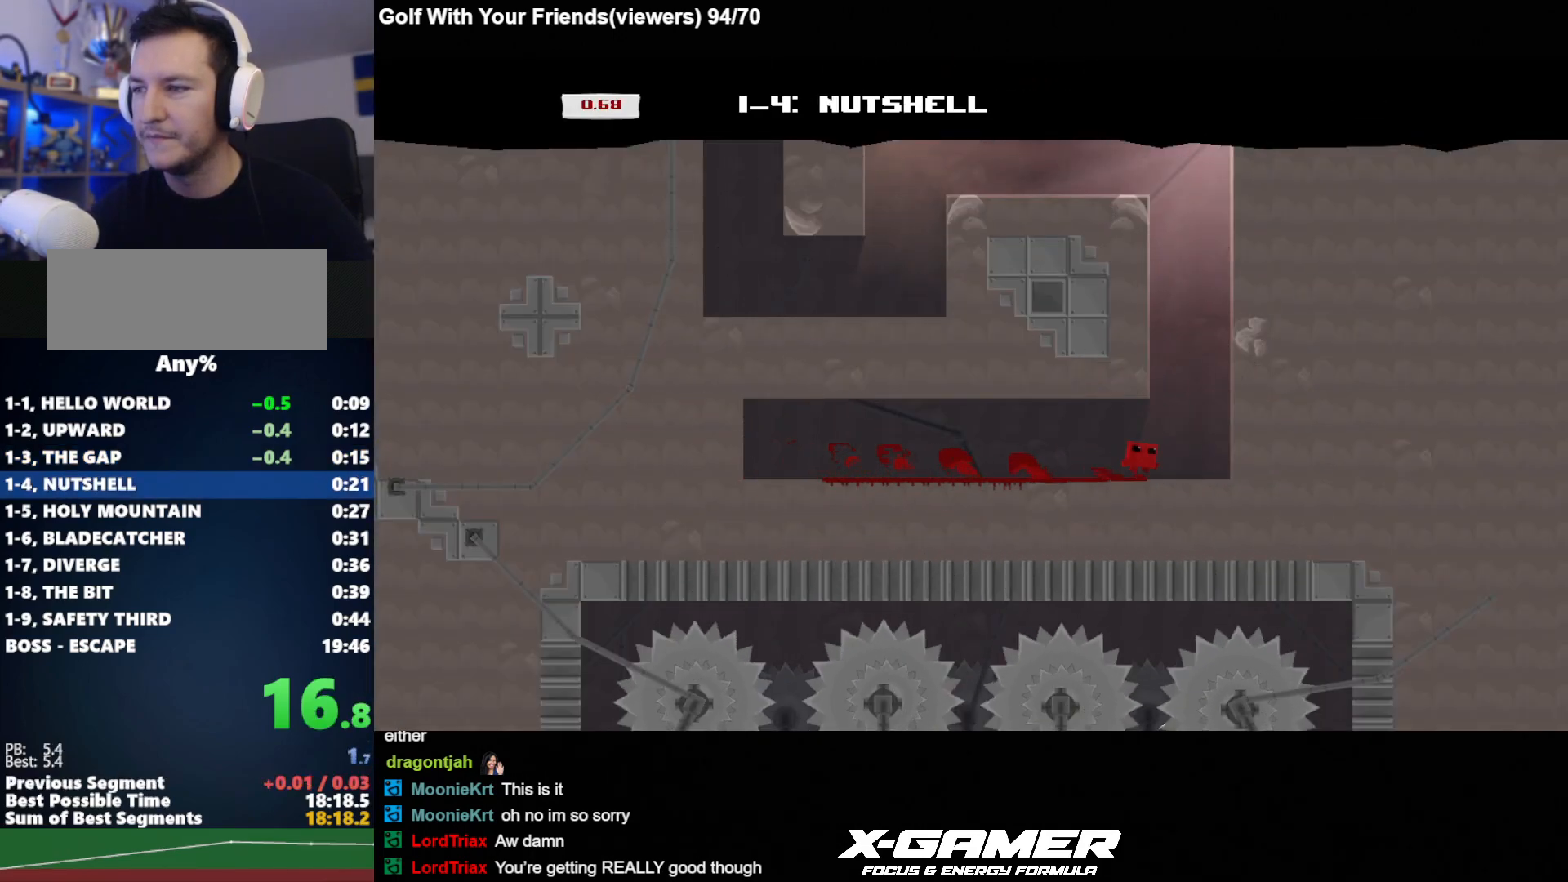
{"keys": ["d", "j", "k"], "events": [[33, "k", "down"], [167, "a", "down"], [167, "k", "up"], [233, "d", "up"], [233, "k", "down"], [350, "d", "down"], [400, "a", "up"], [400, "k", "up"], [450, "k", "down"]]}
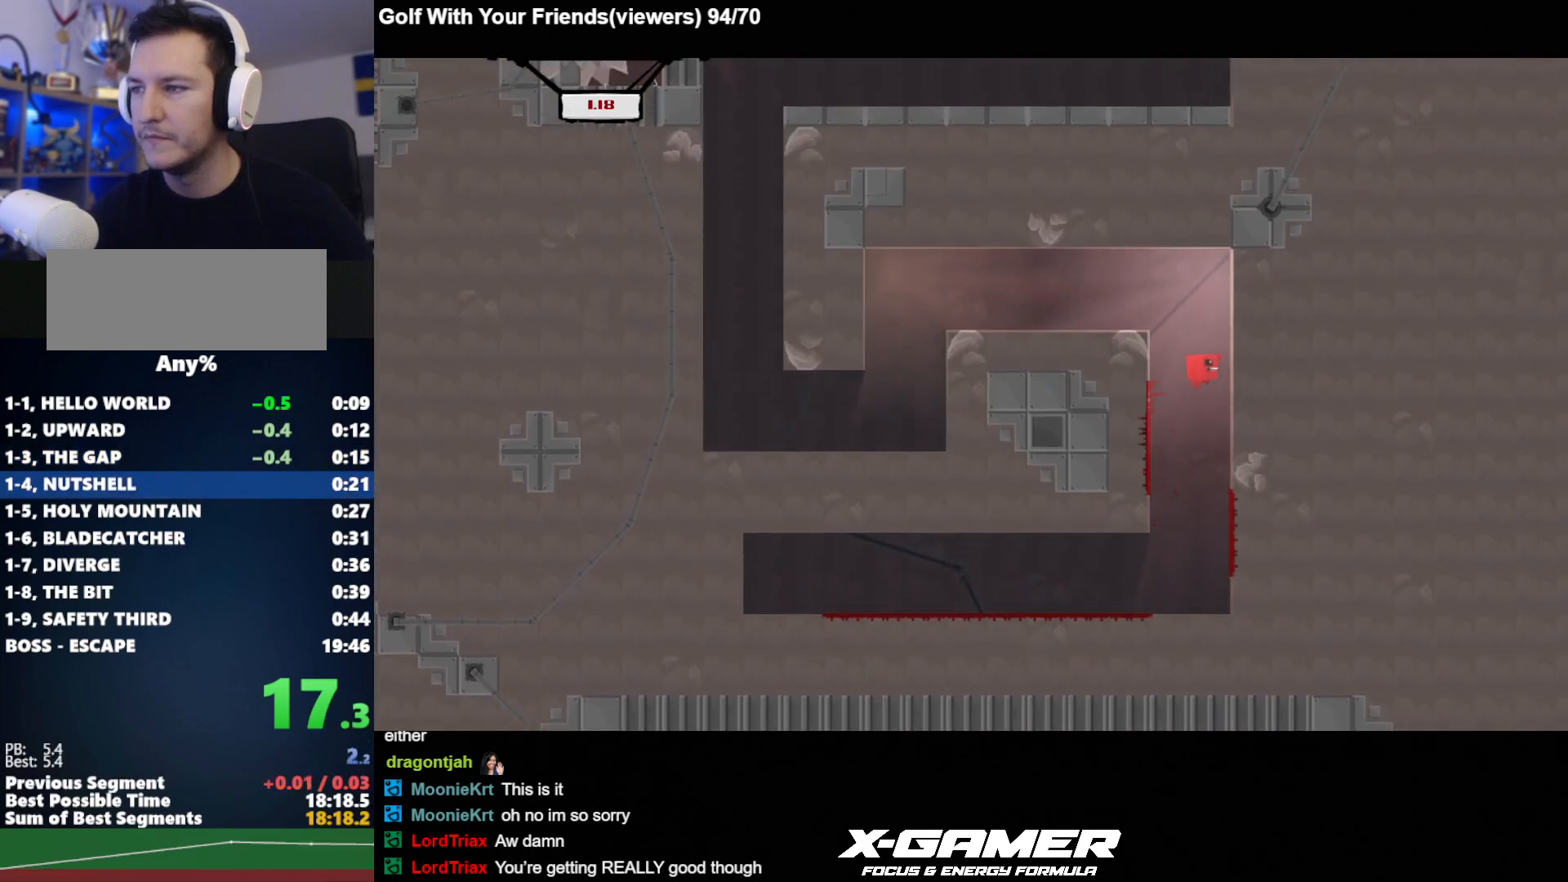
{"keys": ["a", "j"], "events": [[100, "a", "down"], [100, "k", "up"], [150, "d", "up"], [150, "k", "down"], [283, "k", "up"]]}
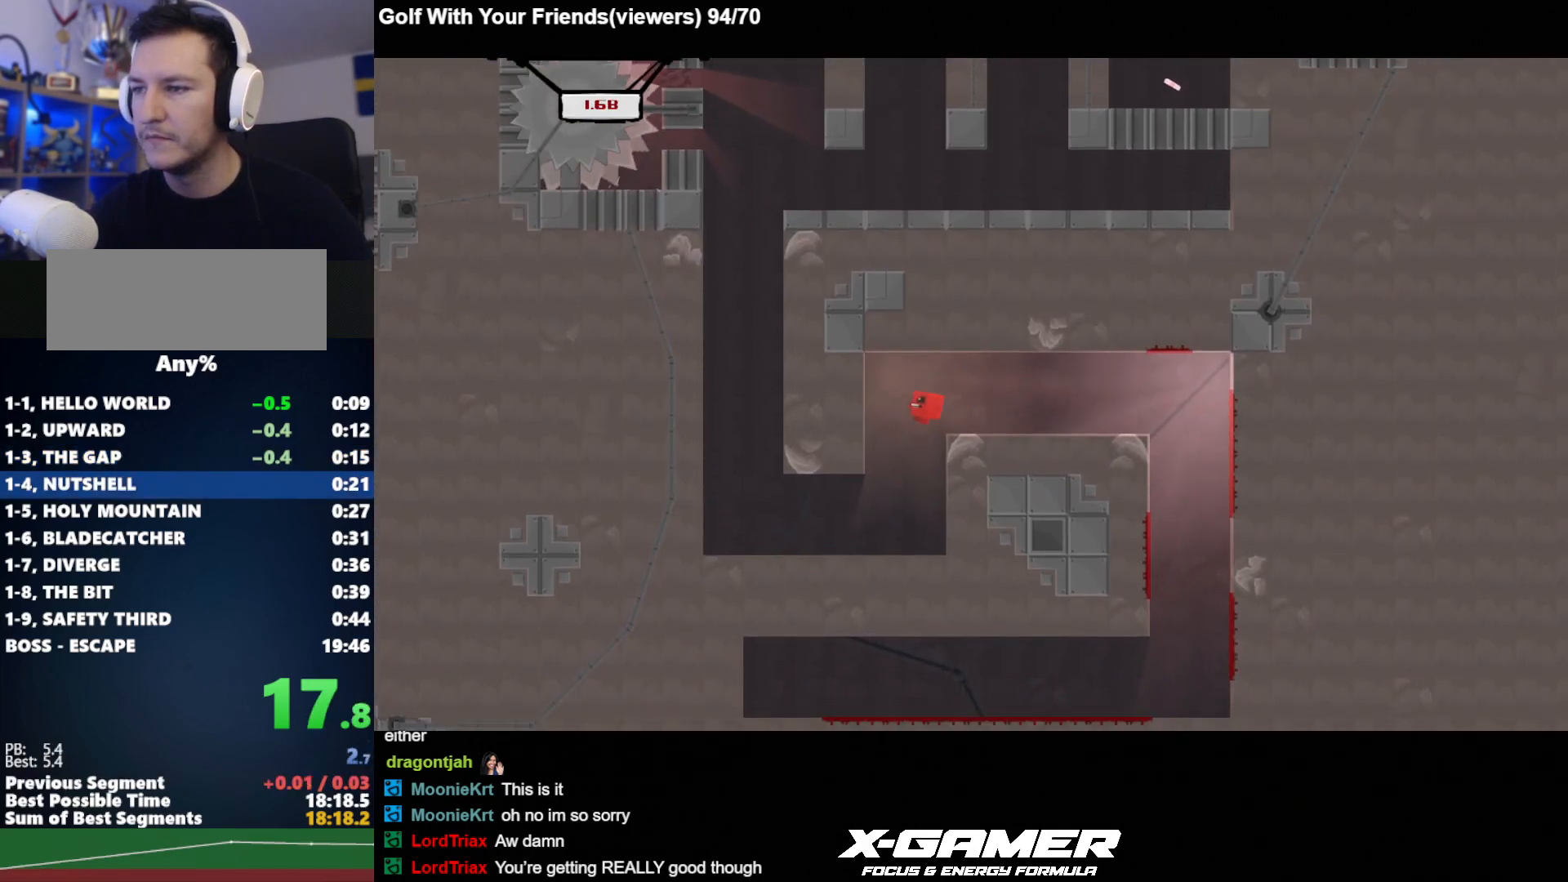
{"keys": ["a", "j"], "events": []}
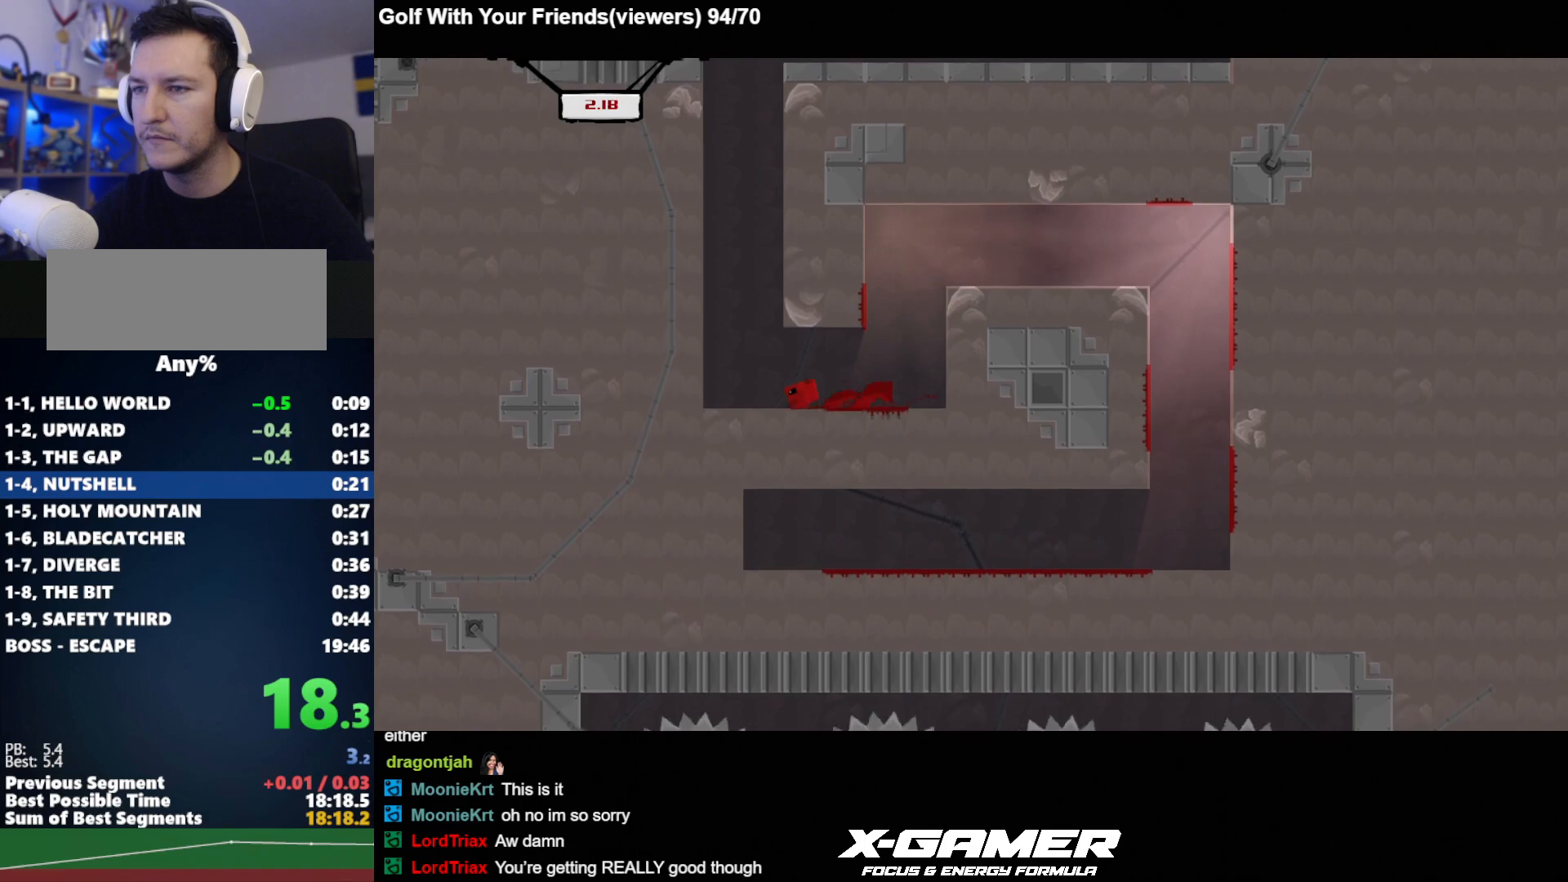
{"keys": ["j"], "events": [[117, "k", "down"], [167, "v", "down"], [217, "a", "up"], [267, "k", "up"], [317, "v", "up"], [350, "v", "down"], [450, "v", "up"]]}
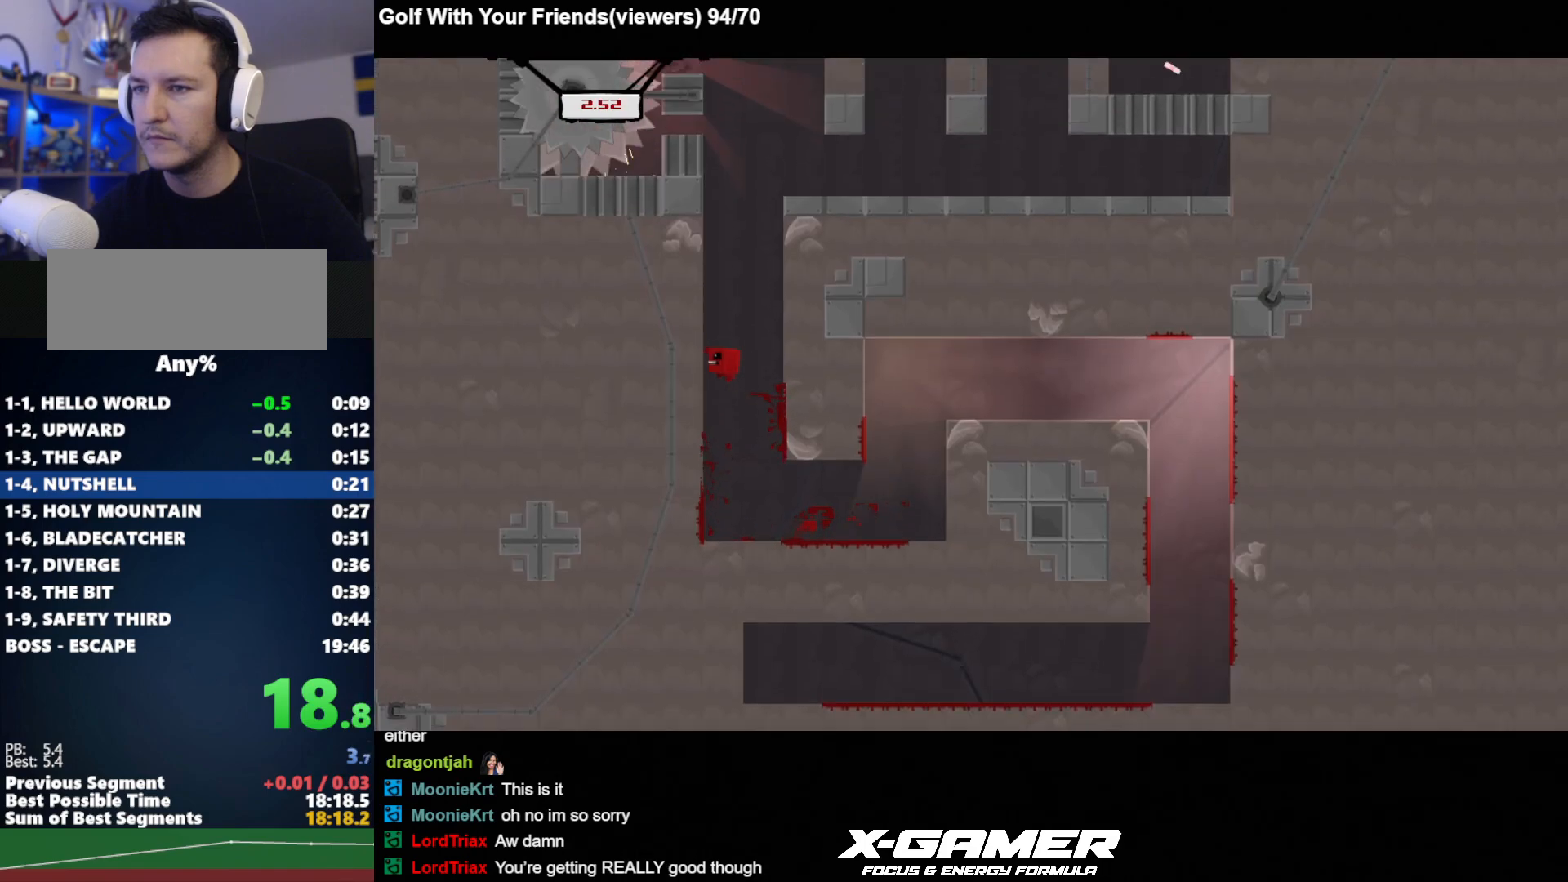
{"keys": ["j"], "events": []}
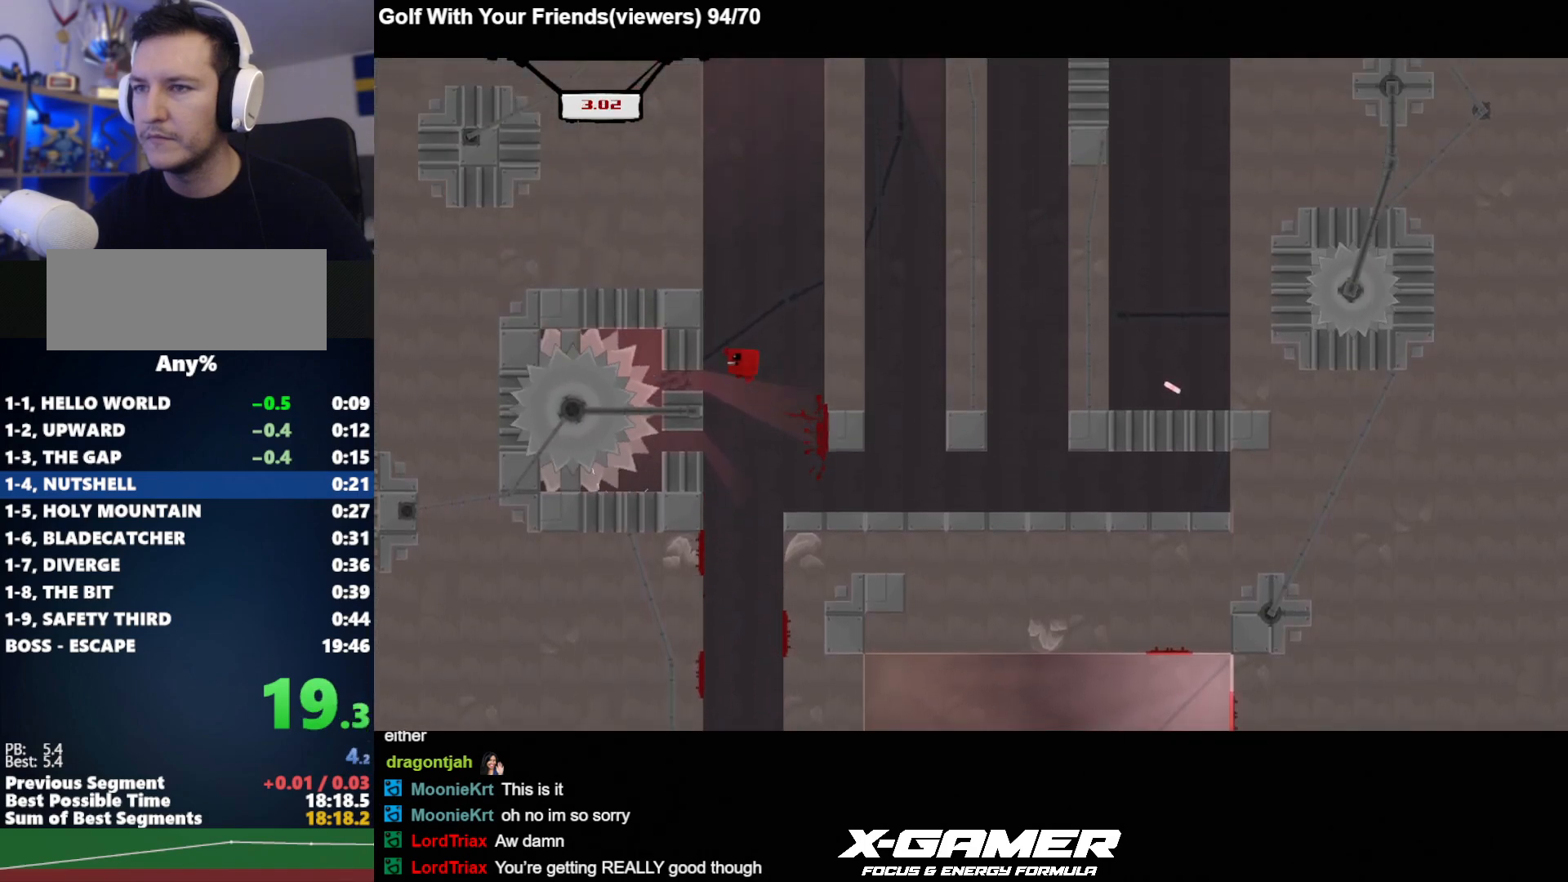
{"keys": ["j"], "events": []}
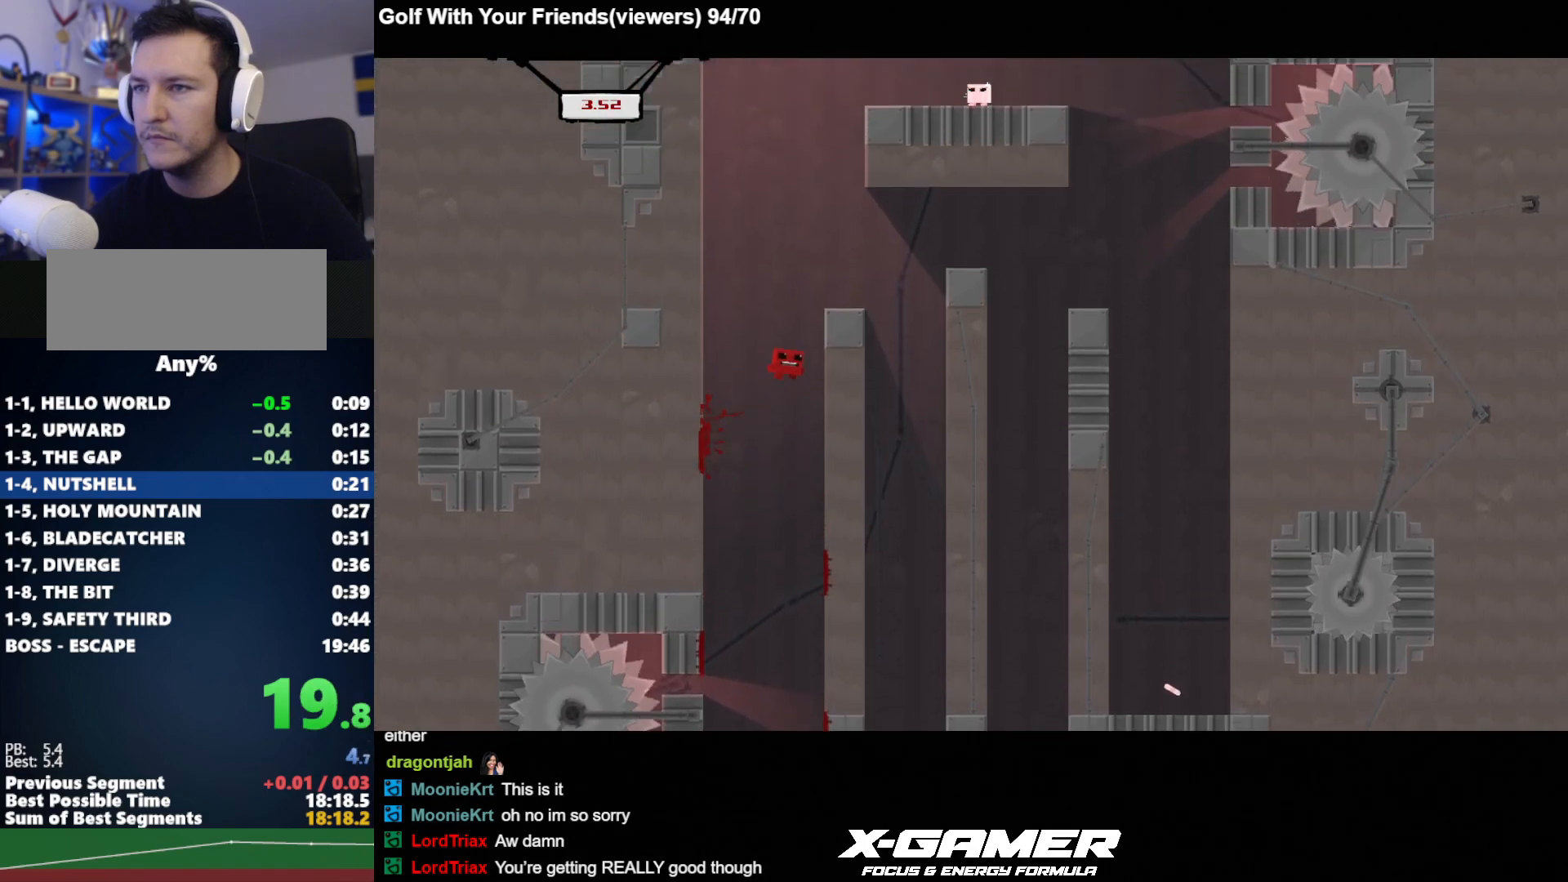
{"keys": ["d", "j", "k"], "events": [[267, "a", "down"], [367, "k", "down"], [400, "a", "up"], [400, "d", "down"]]}
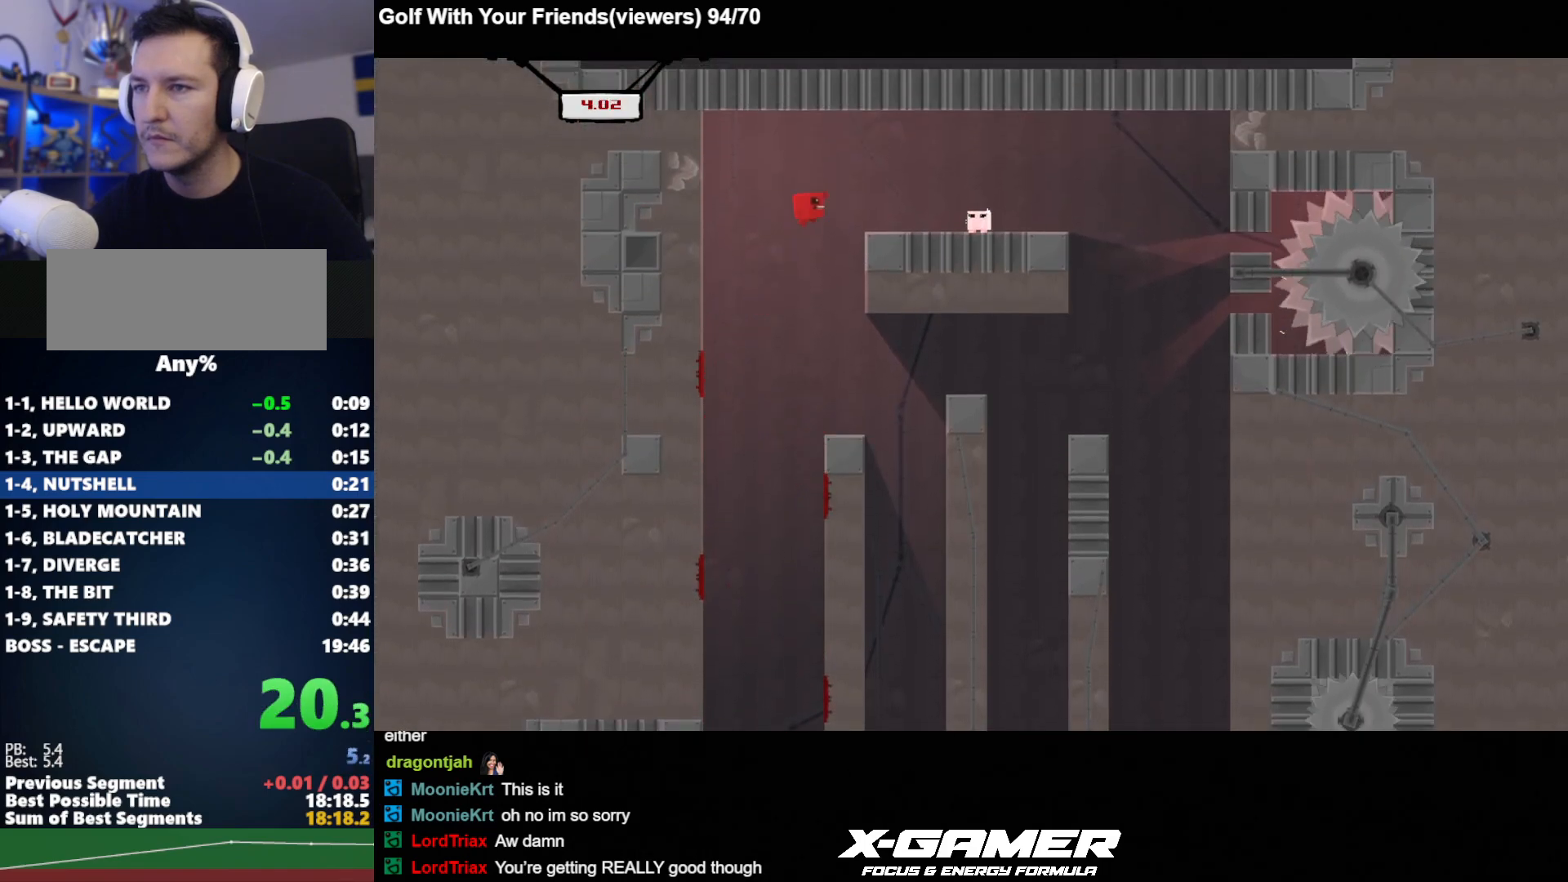
{"keys": ["j"], "events": [[100, "k", "up"], [283, "a", "down"], [333, "d", "up"], [383, "a", "up"], [417, "a", "down"], [467, "a", "up"]]}
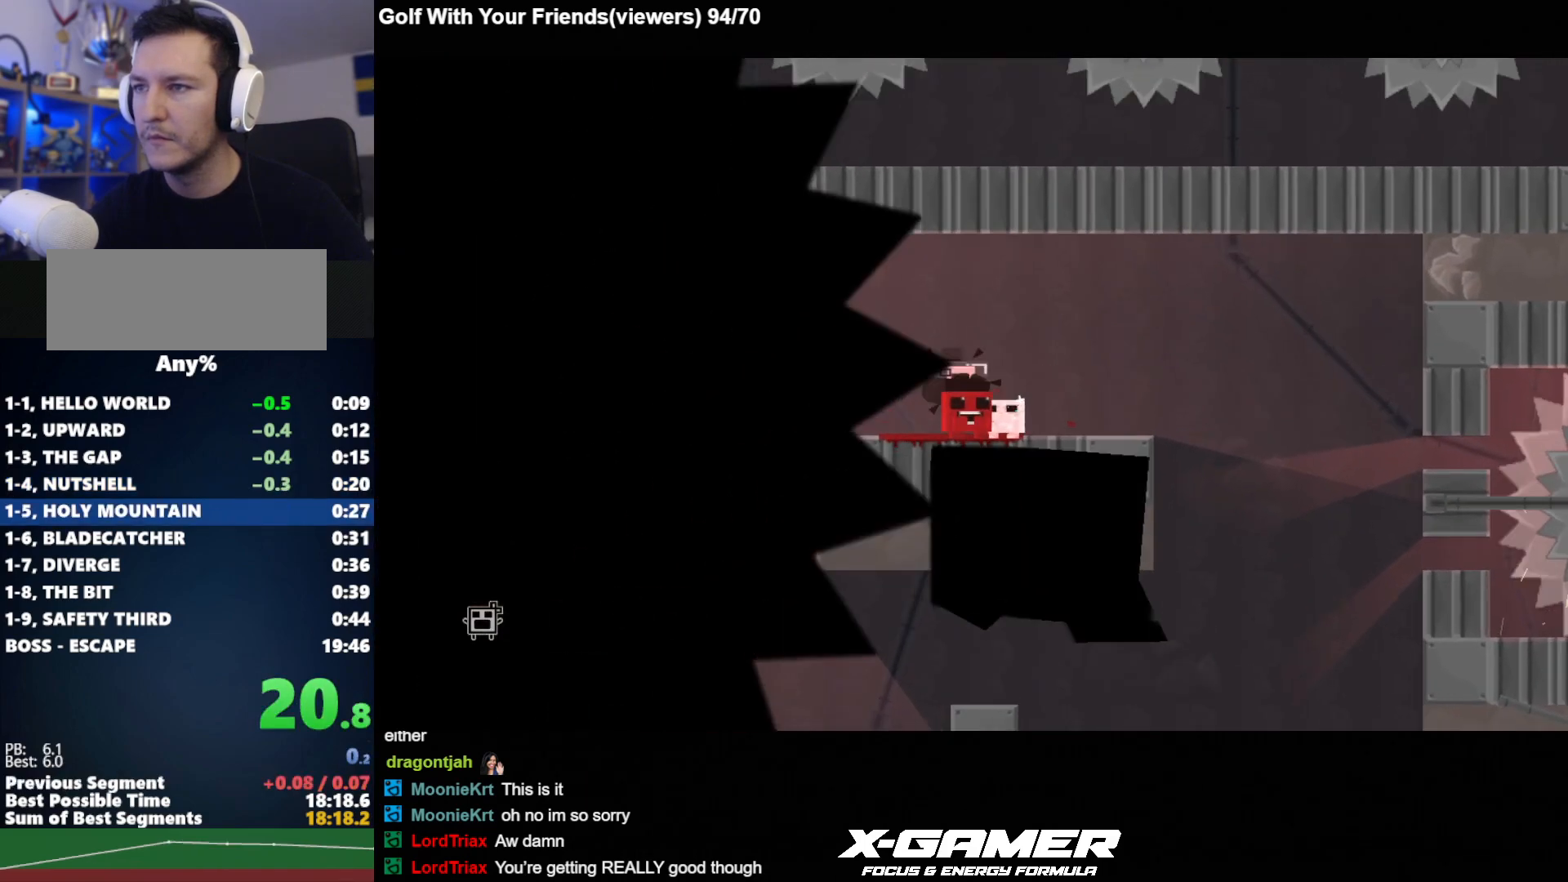
{"keys": ["d", "j", "k"], "events": [[200, "a", "down"], [250, "k", "down"], [350, "a", "up"], [350, "d", "down"]]}
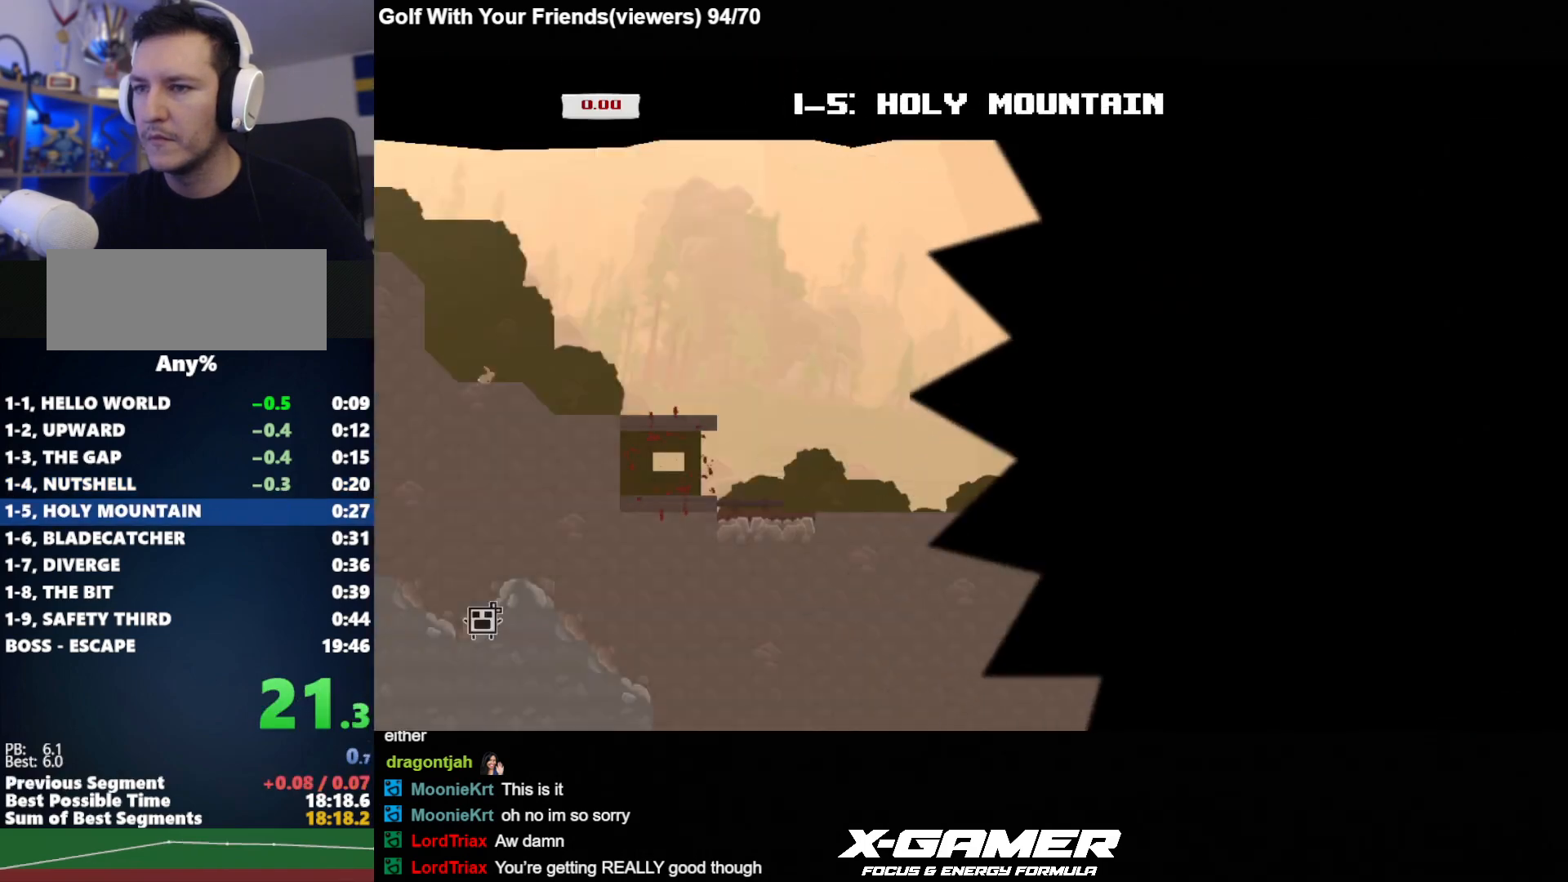
{"keys": ["d", "j", "k"], "events": []}
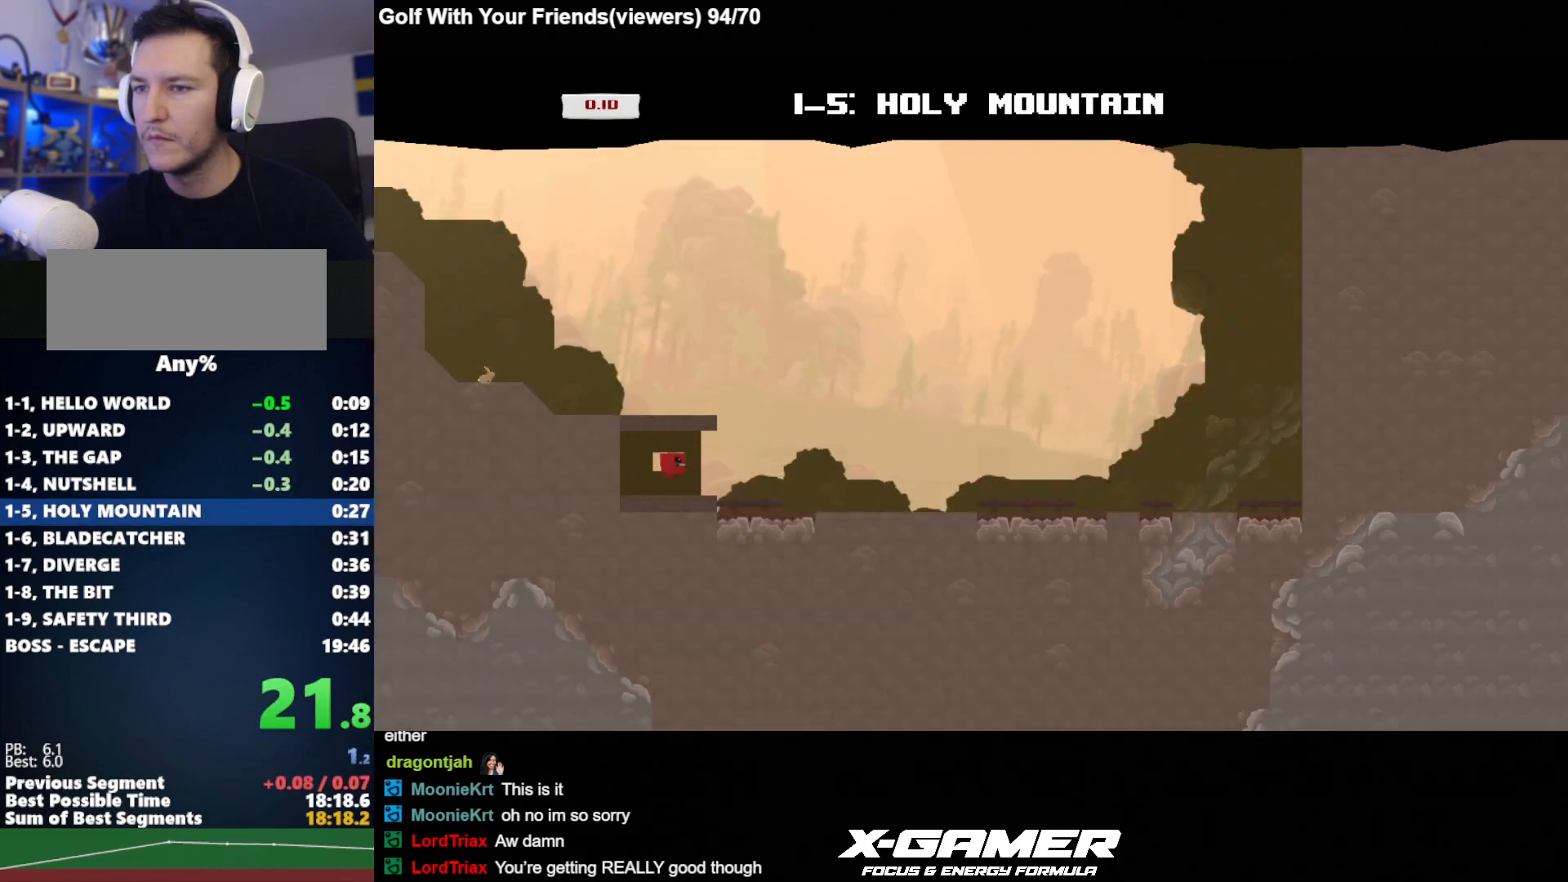
{"keys": ["d", "j"], "events": [[50, "v", "down"], [100, "k", "up"], [183, "v", "up"], [233, "v", "down"], [367, "v", "up"]]}
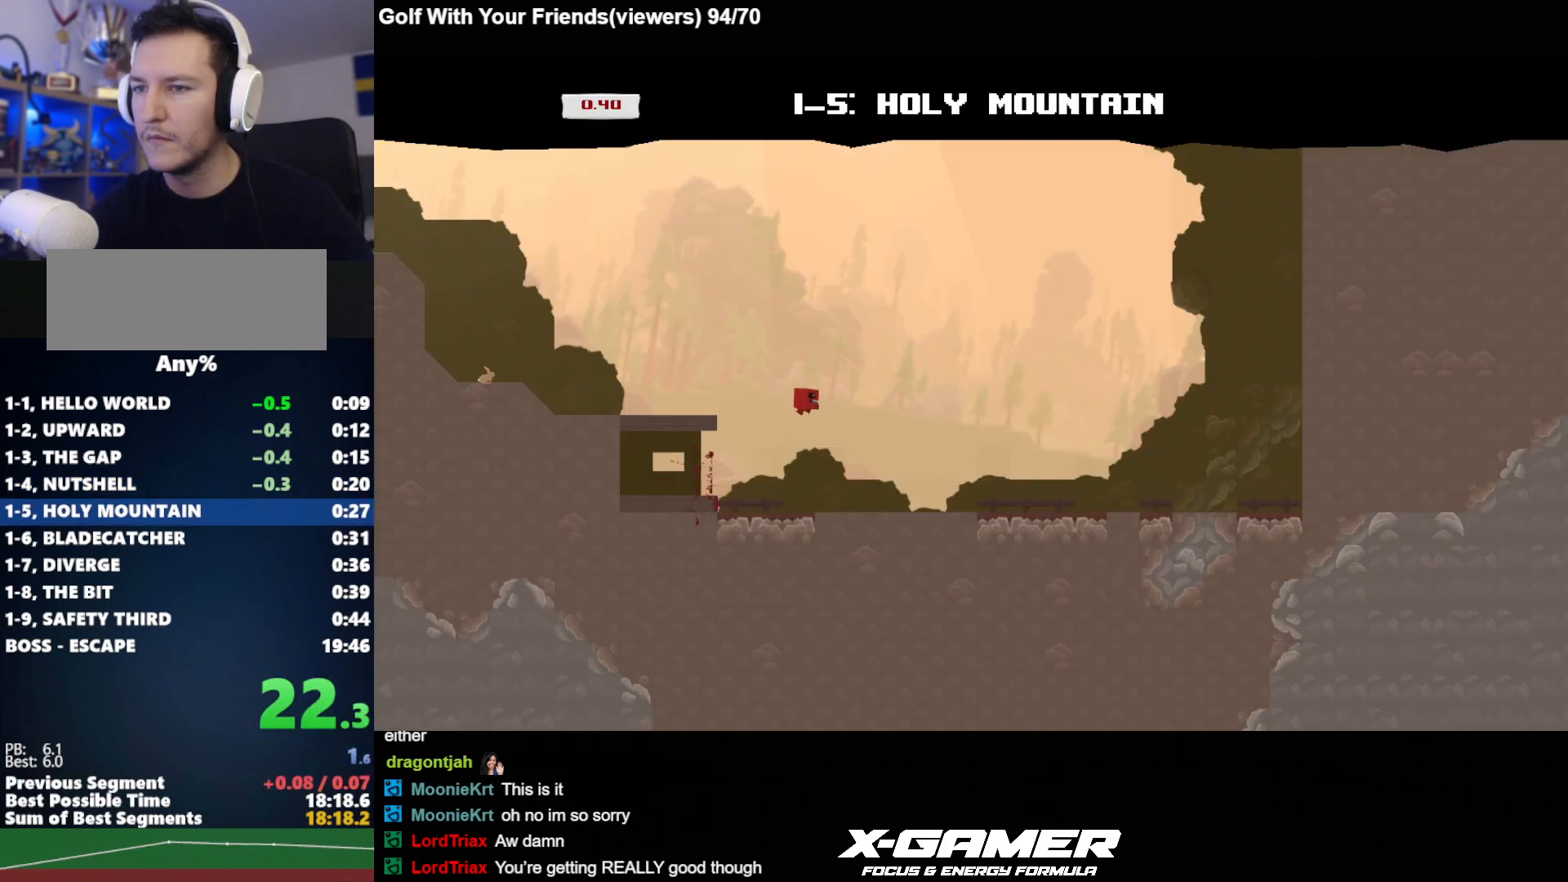
{"keys": ["d", "j"], "events": []}
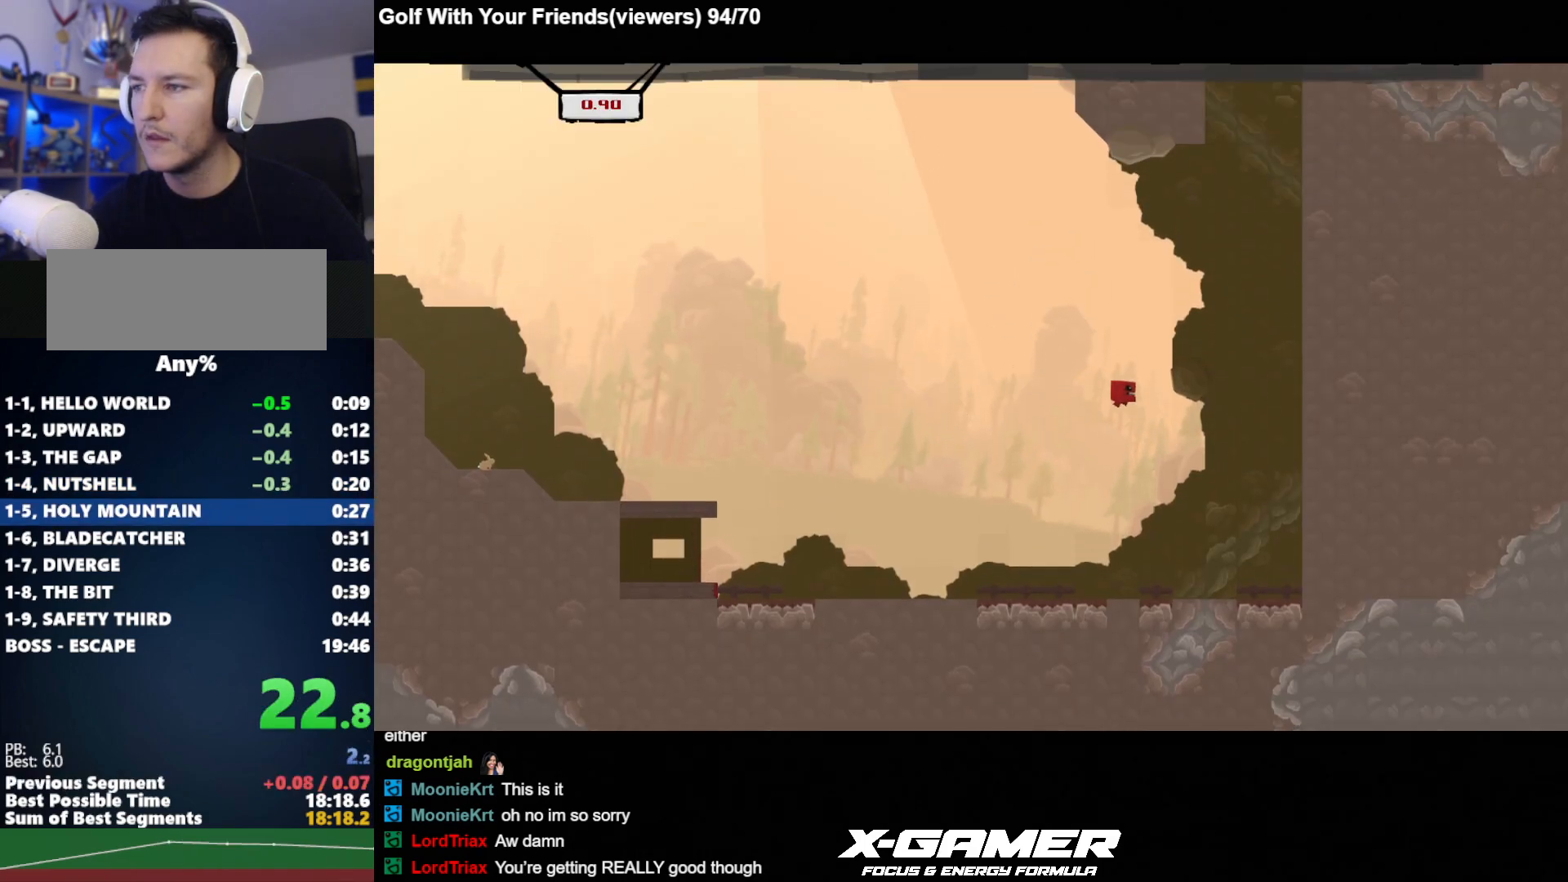
{"keys": ["d", "j"], "events": []}
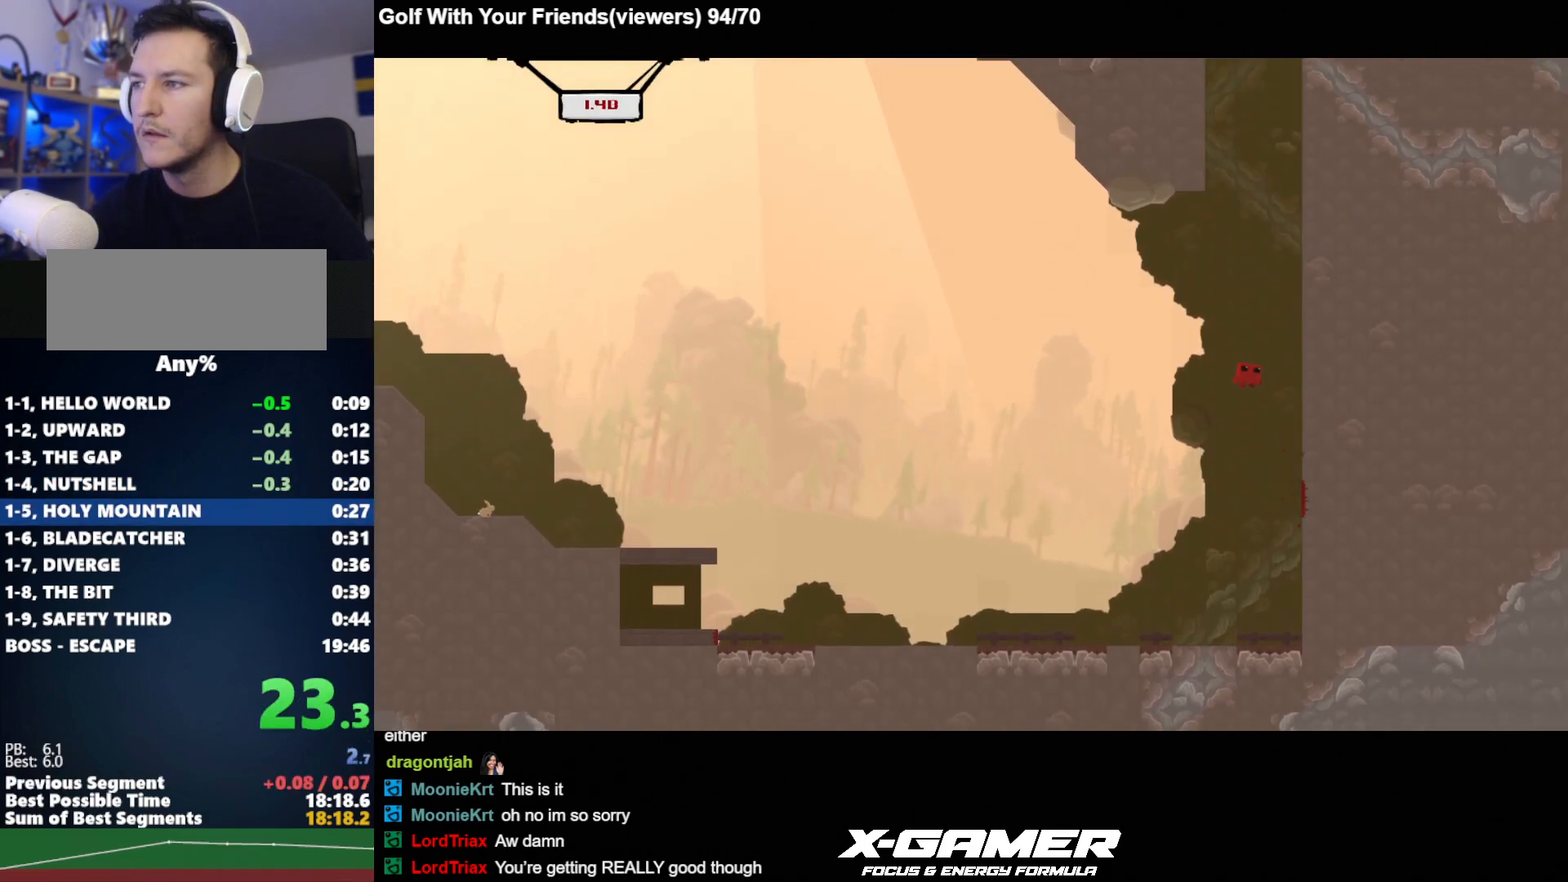
{"keys": ["a", "j"], "events": [[467, "a", "down"], [467, "d", "up"]]}
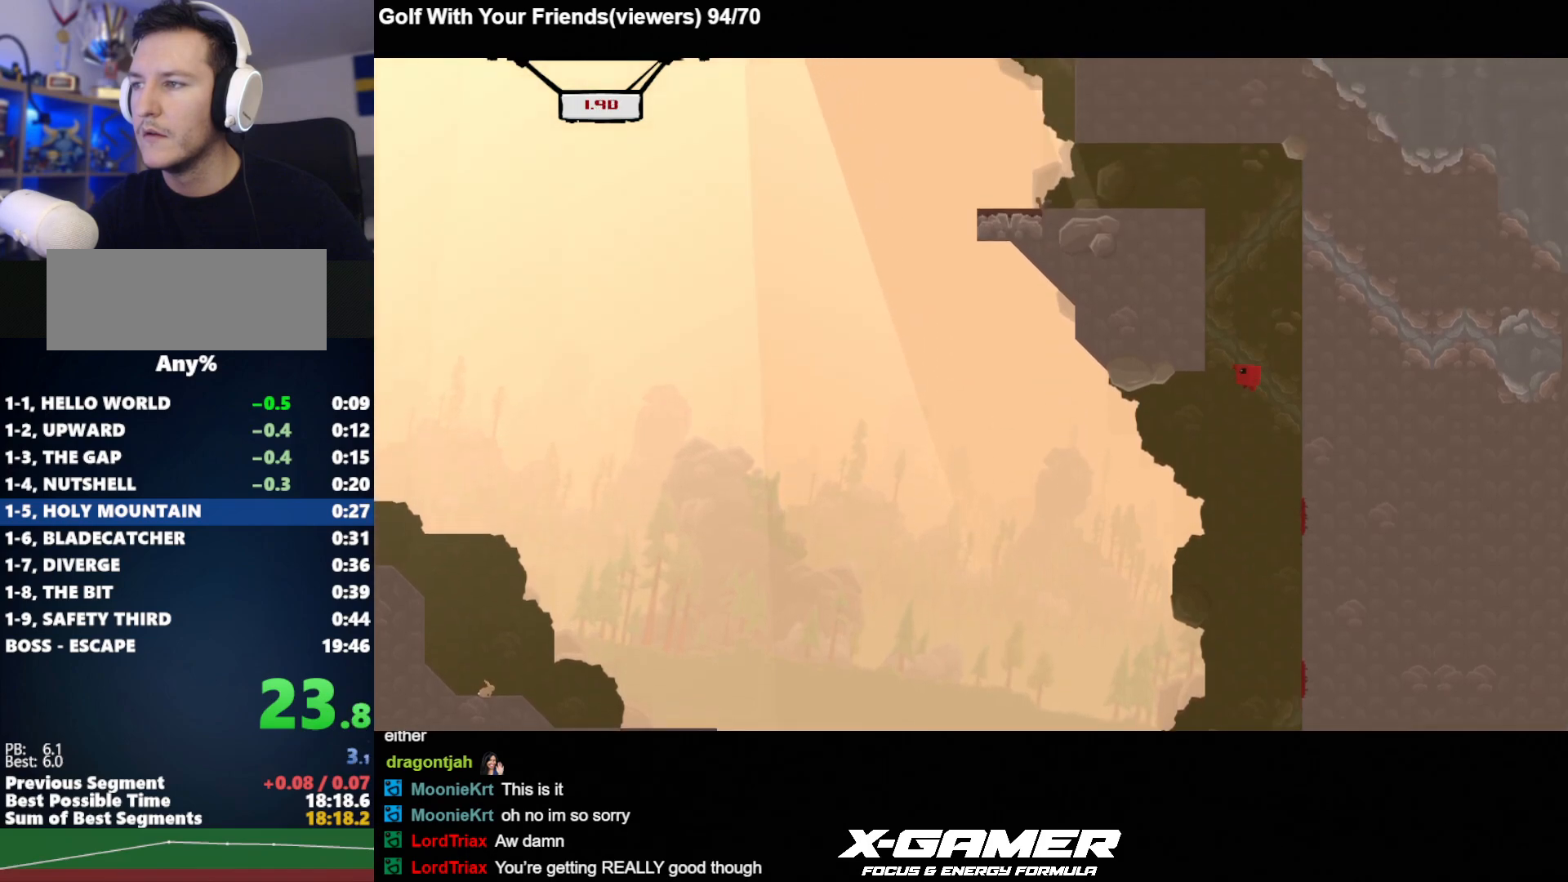
{"keys": ["a", "d", "j"], "events": [[250, "d", "down"], [300, "a", "up"], [483, "a", "down"]]}
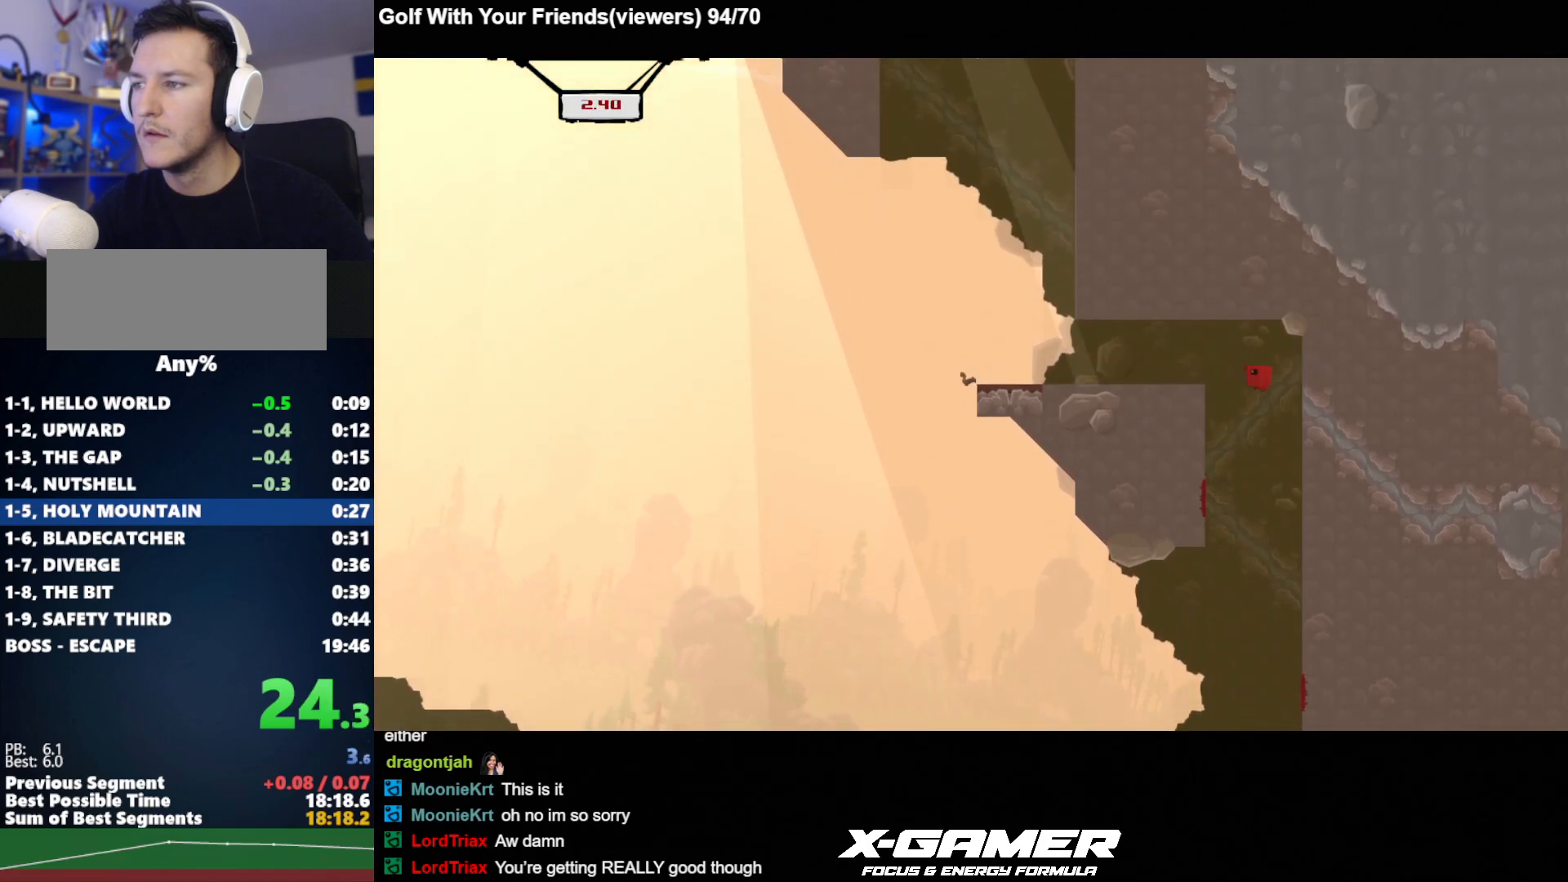
{"keys": ["a", "j"], "events": [[50, "d", "up"]]}
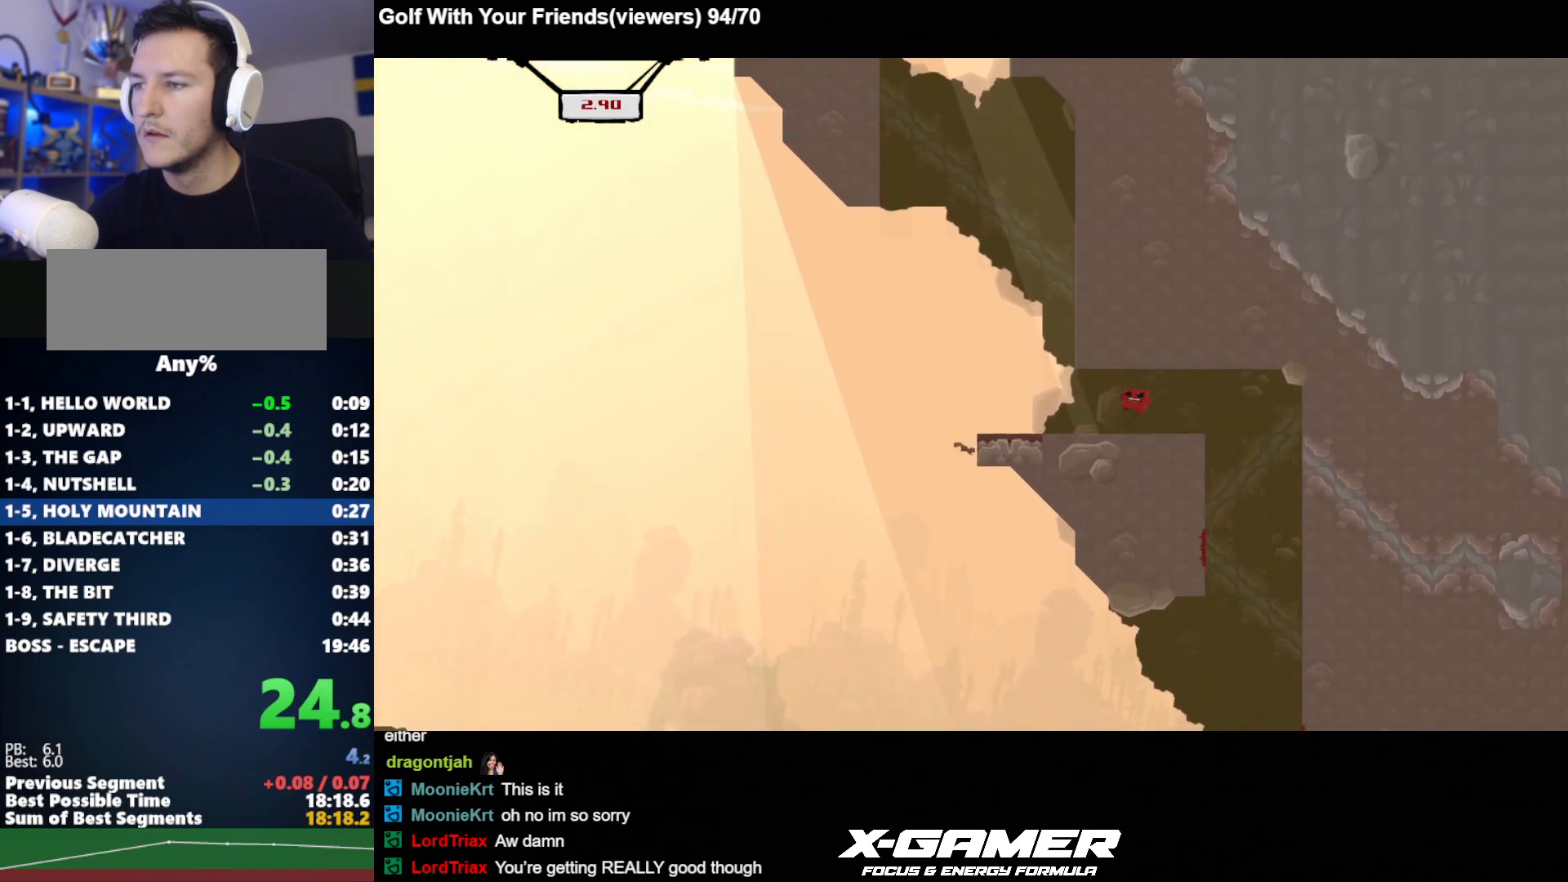
{"keys": ["d", "j"], "events": [[100, "a", "up"], [100, "d", "down"]]}
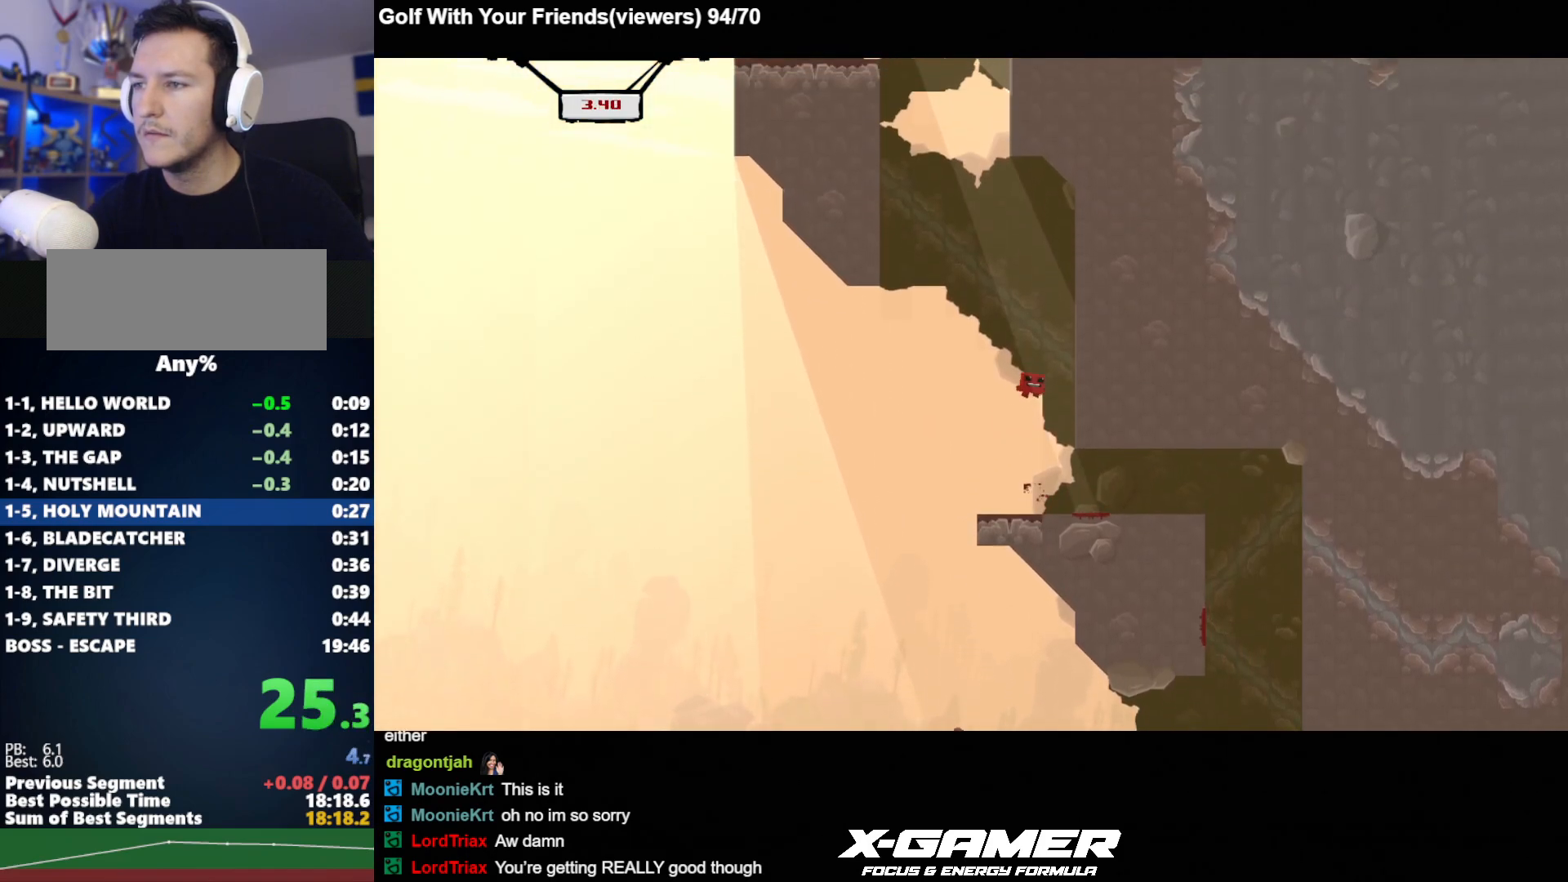
{"keys": ["a", "j"], "events": [[167, "a", "down"], [167, "d", "up"]]}
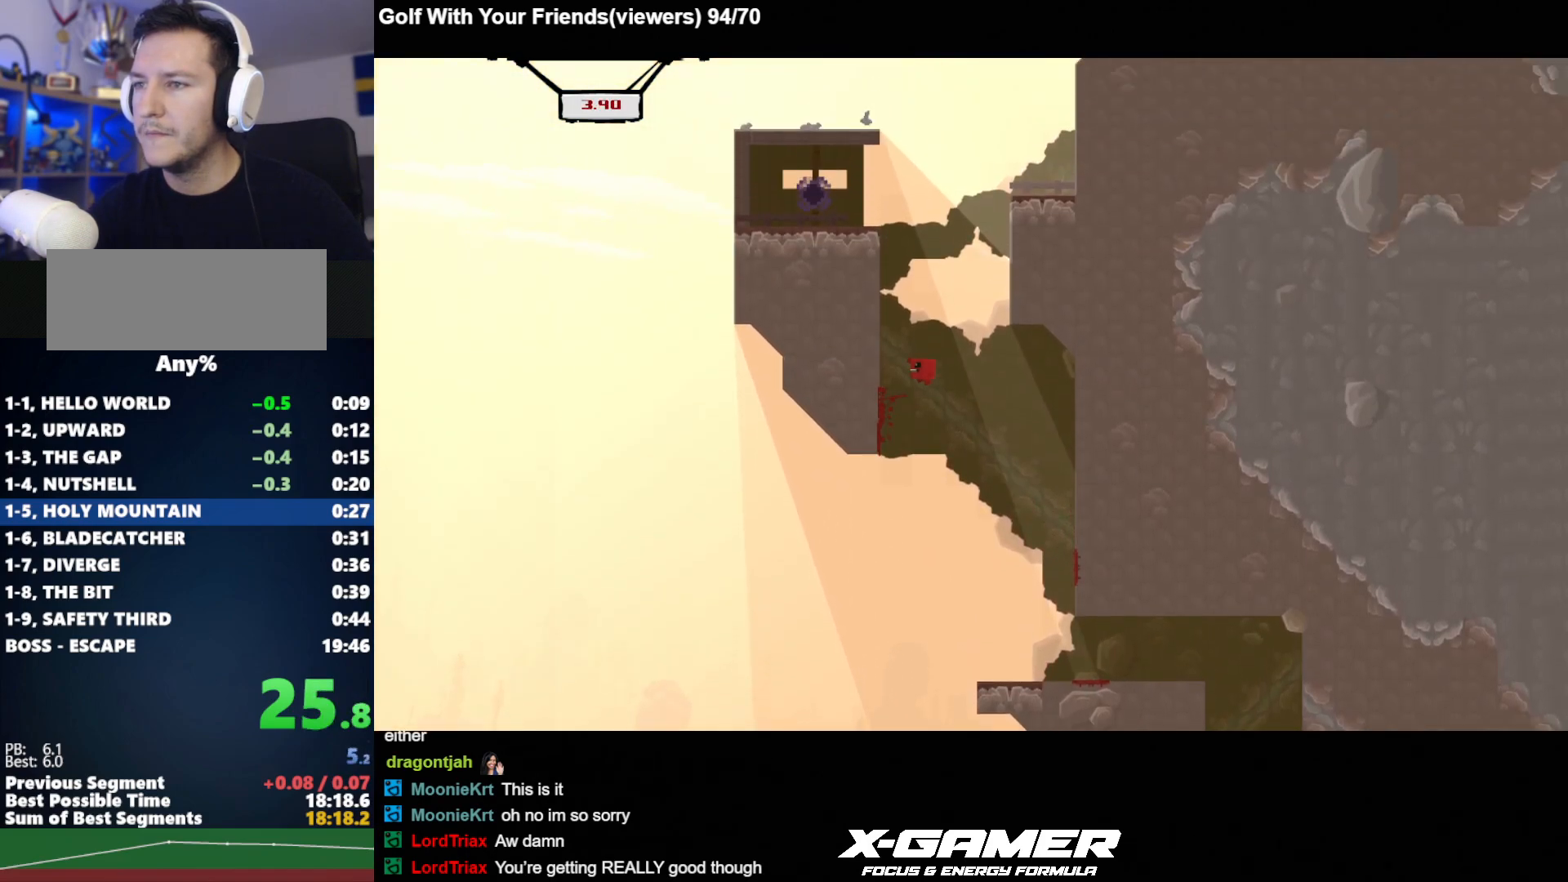
{"keys": ["a", "d", "j"], "events": [[133, "d", "down"], [167, "a", "up"], [500, "a", "down"]]}
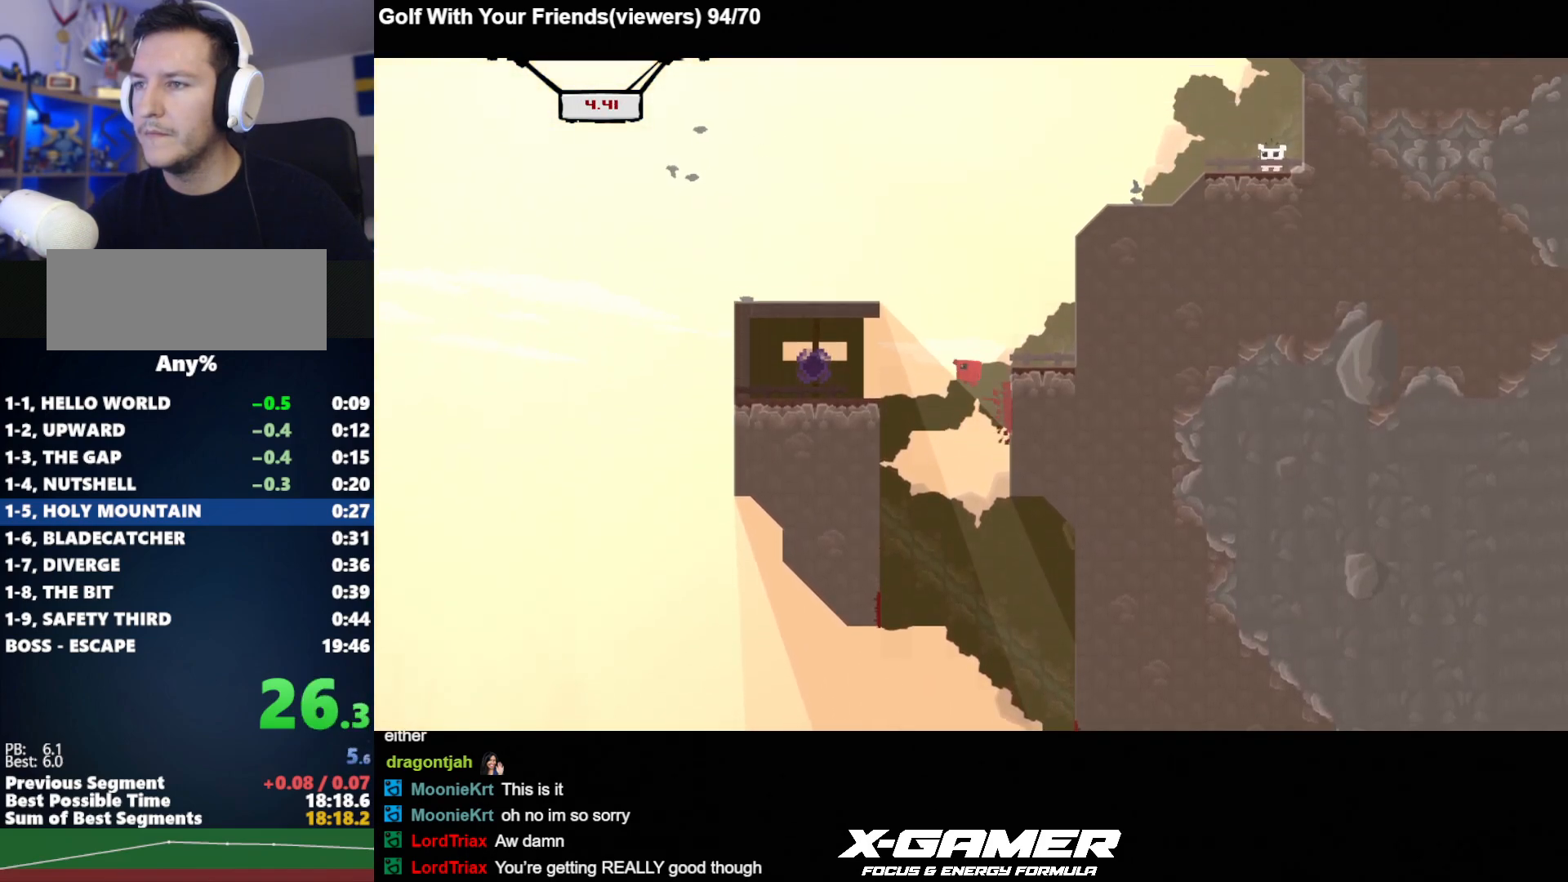
{"keys": ["d", "j"], "events": [[50, "d", "up"], [233, "a", "up"], [233, "d", "down"]]}
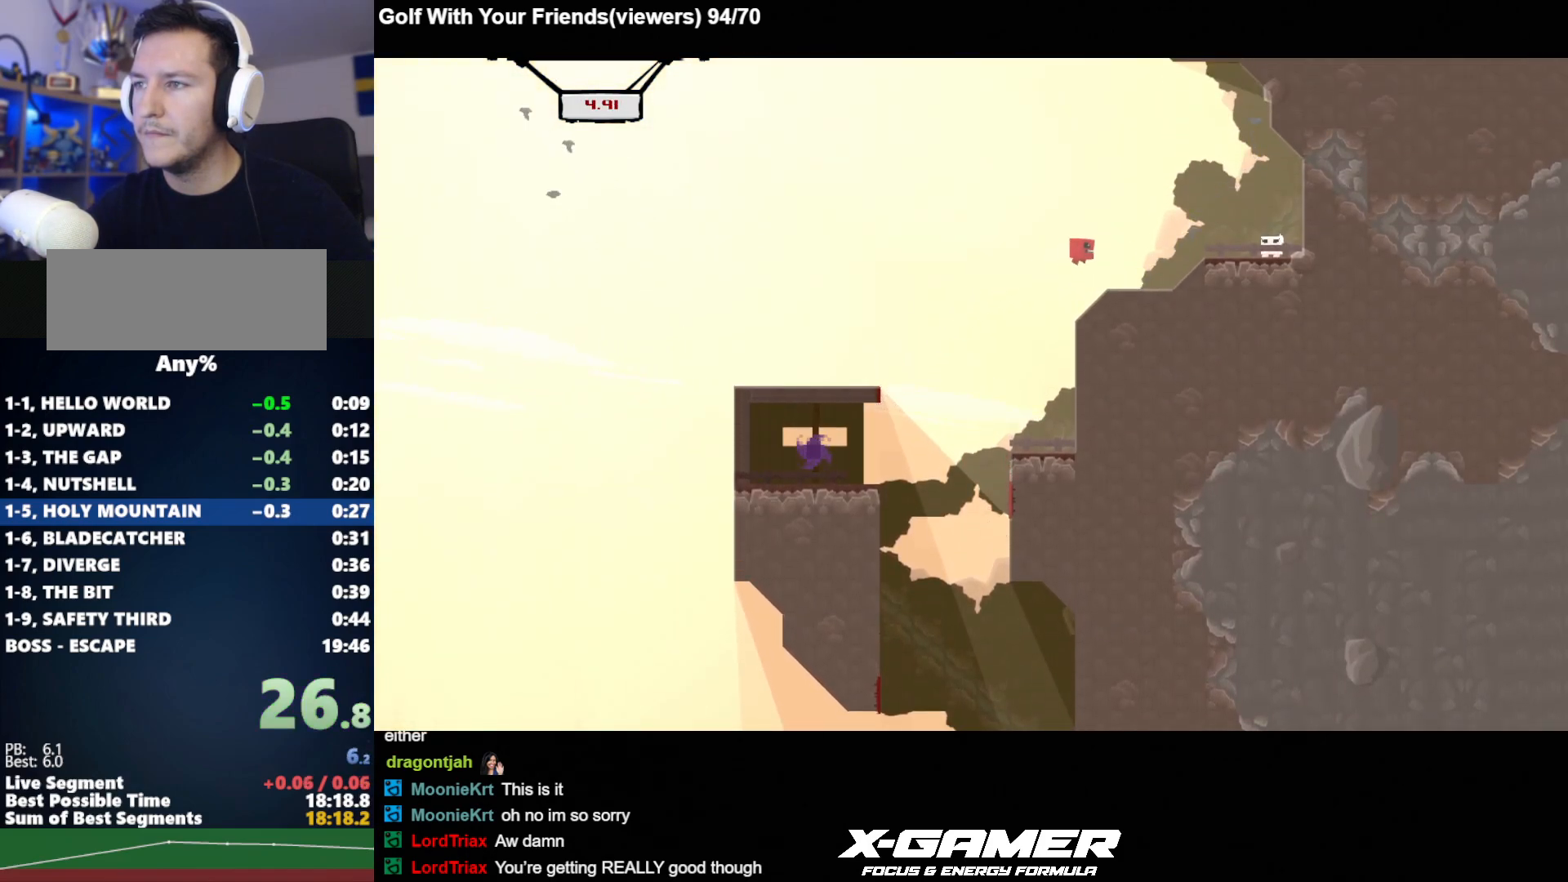
{"keys": ["a", "j"], "events": [[67, "k", "down"], [150, "k", "up"], [350, "a", "down"], [383, "a", "up"], [383, "d", "up"], [433, "a", "down"]]}
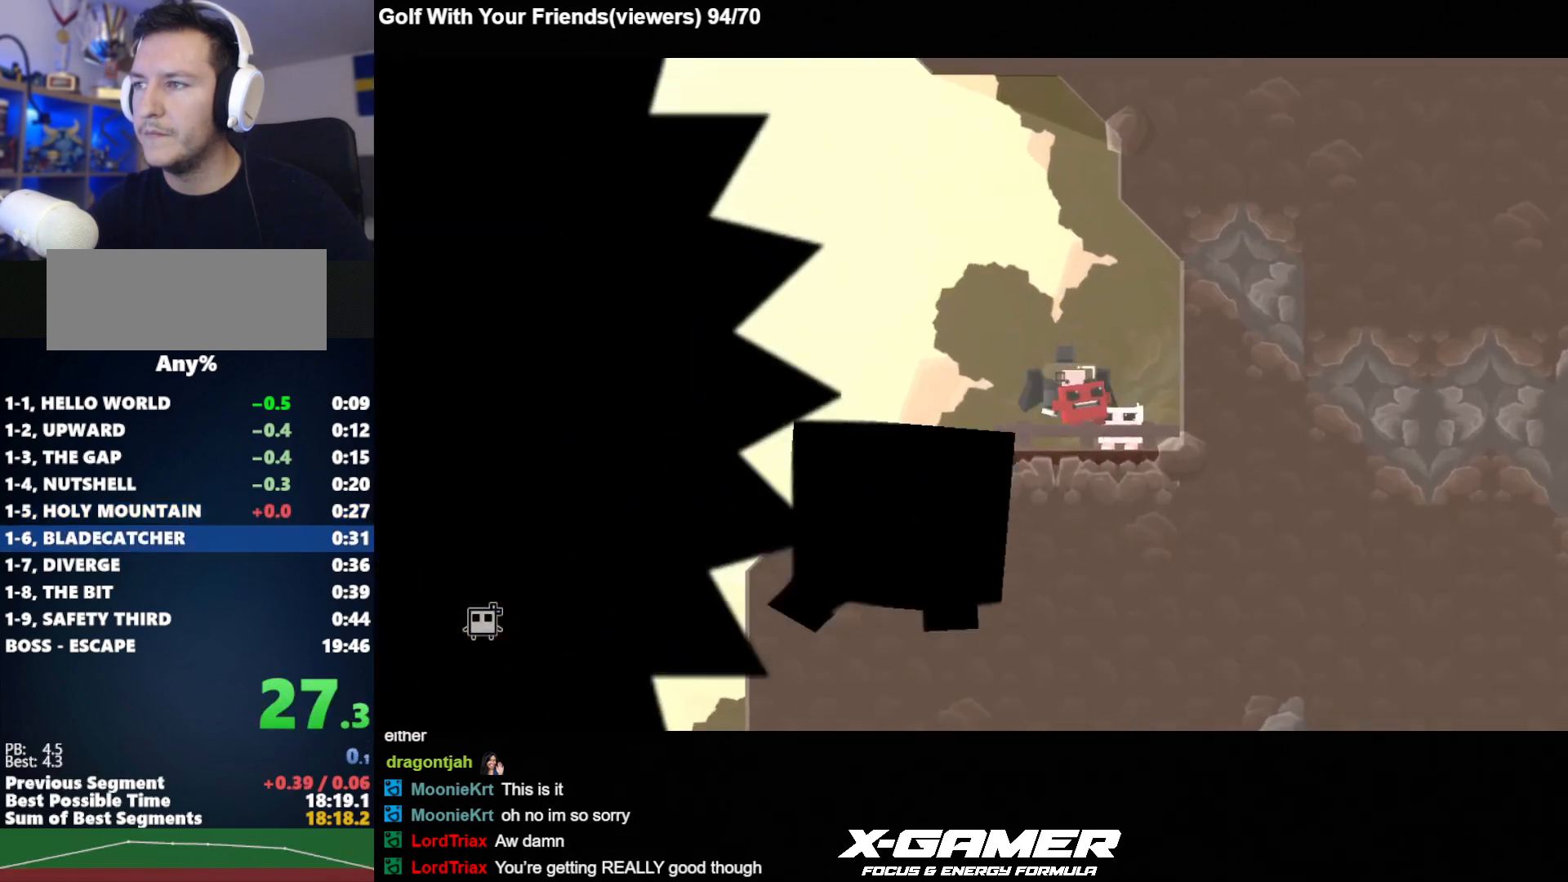
{"keys": ["d", "j"], "events": [[33, "a", "up"], [167, "d", "down"]]}
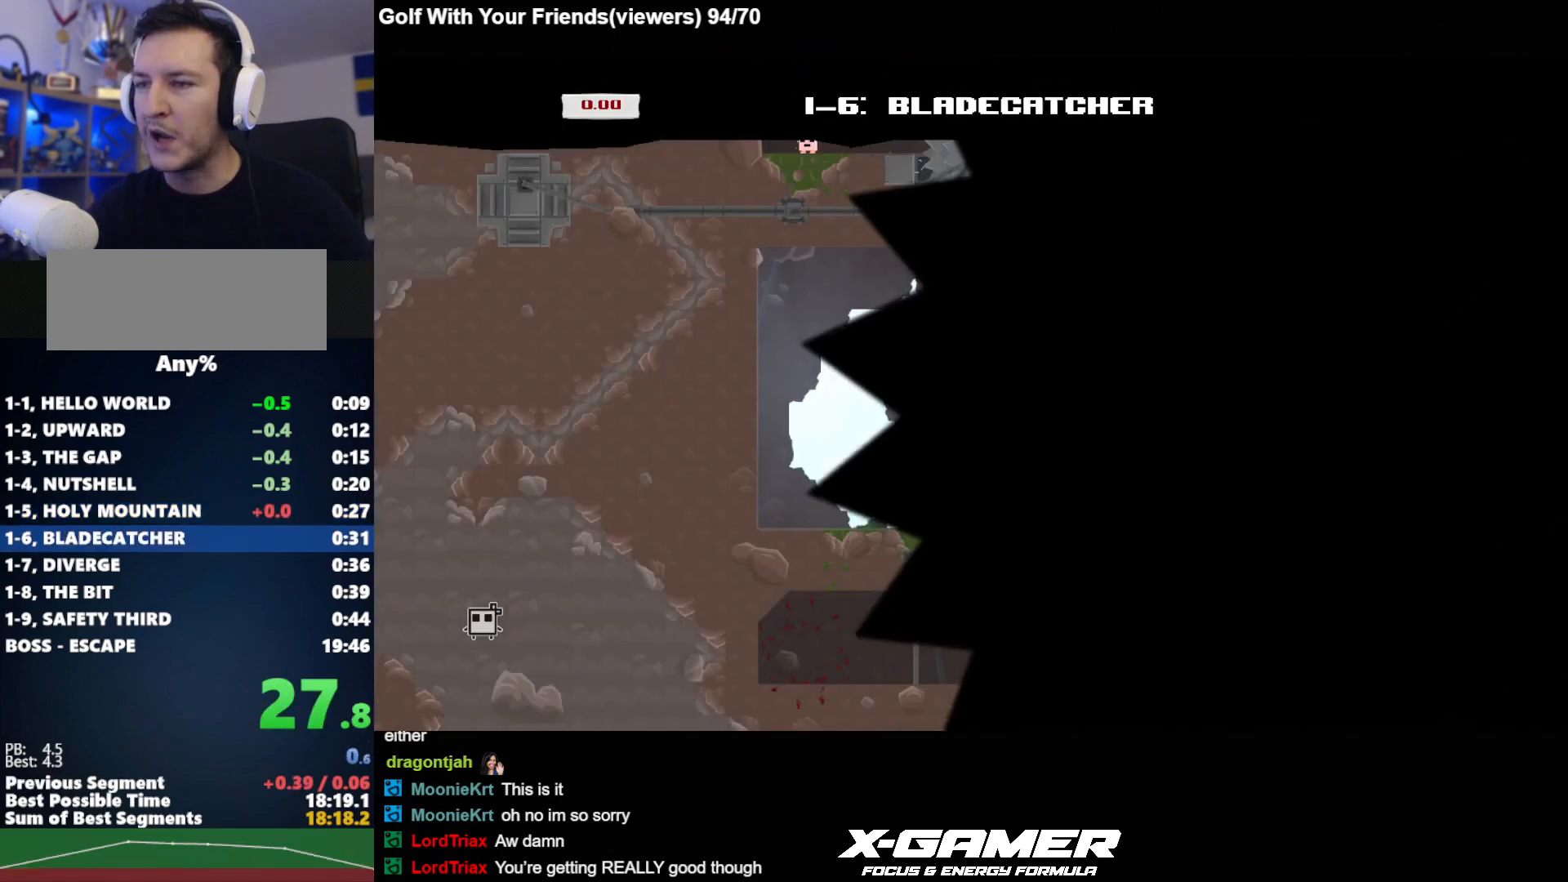
{"keys": ["d", "j"], "events": []}
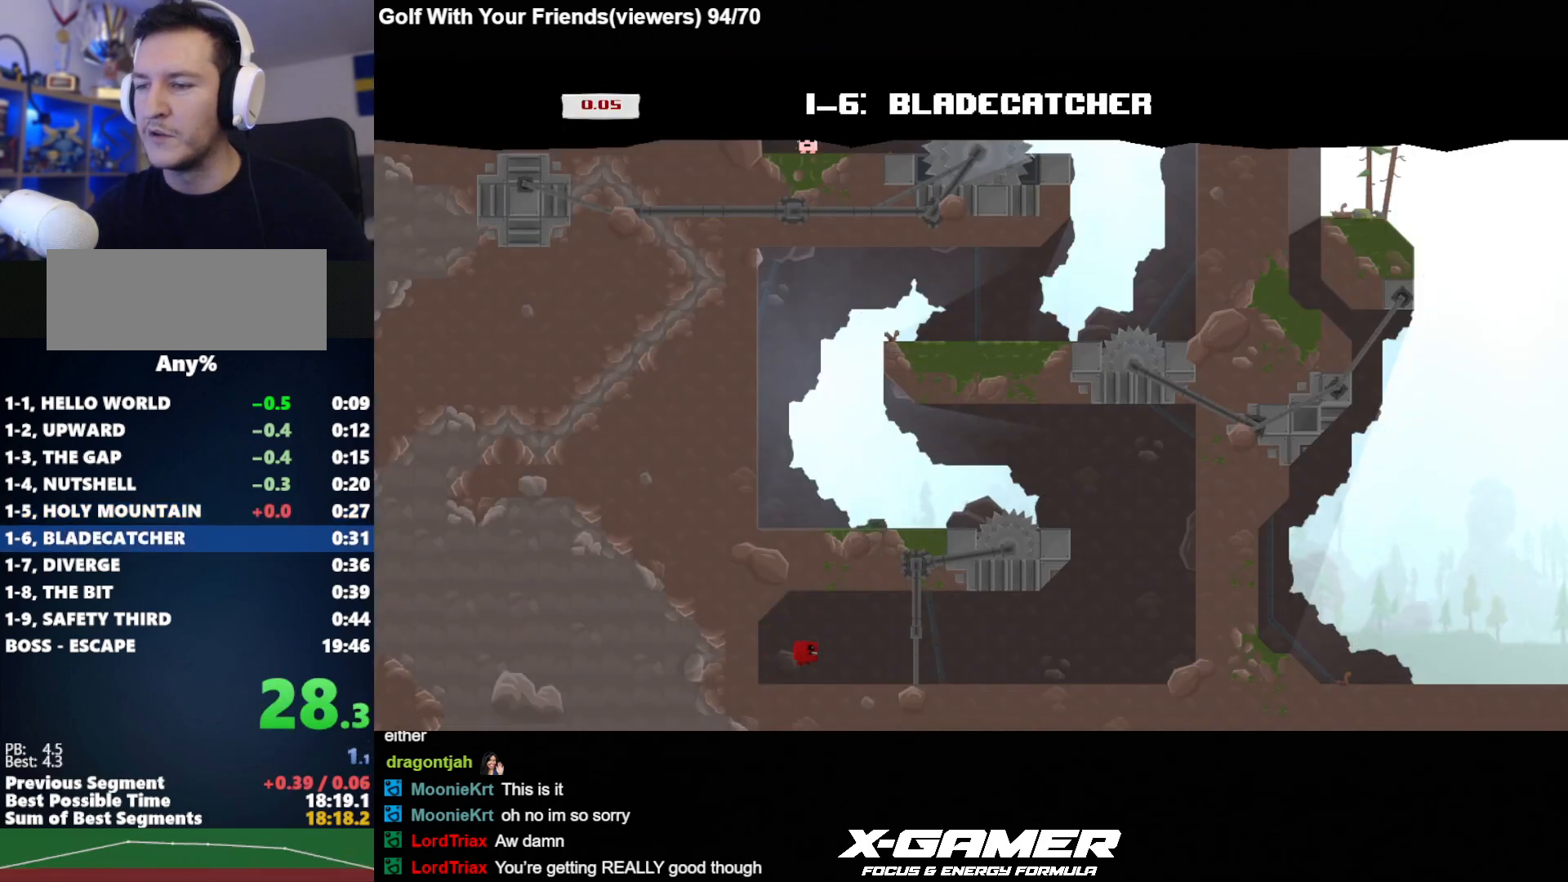
{"keys": ["d", "j"], "events": []}